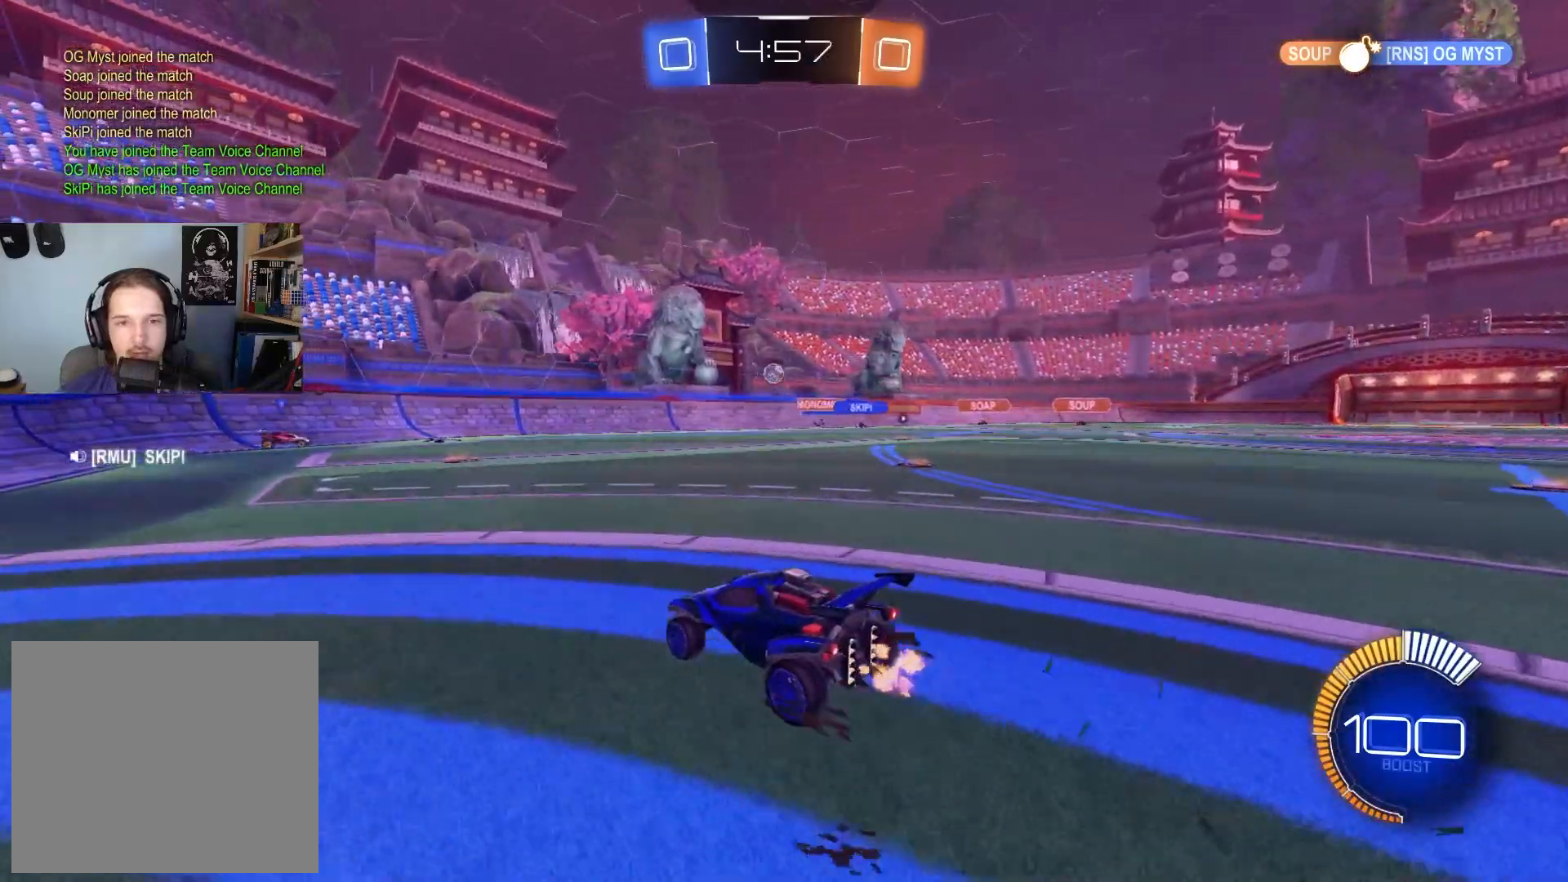
Gameplay with a controller (PlayStation layout); each line is a JSON object with the inputs held at the frame after it. "events" lists button and stick changes between this image and that frame as [ms after this image, input, new state], when the widget could be followed in between.
{"buttons": ["R2"], "left_stick": "down-right", "right_stick": "center", "events": [[200, "CIRCLE", "down"], [200, "left_stick", "down-right"], [317, "left_stick", "center"], [467, "CIRCLE", "up"], [467, "left_stick", "down-right"]]}
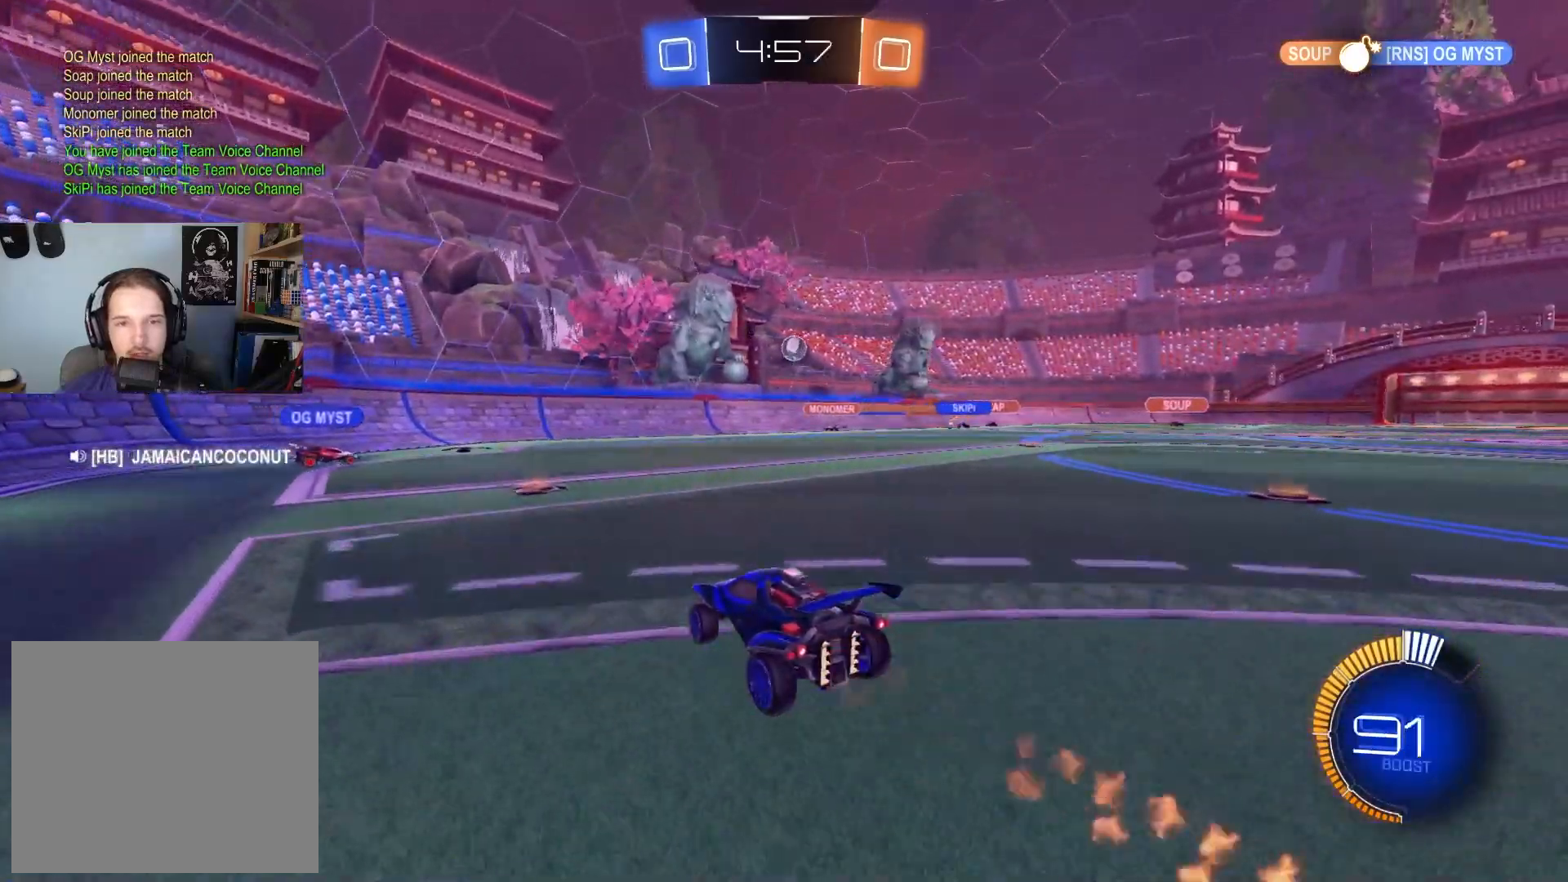
{"buttons": ["R2"], "left_stick": "left", "right_stick": "center", "events": [[67, "left_stick", "left"], [133, "L1", "down"], [283, "L1", "up"]]}
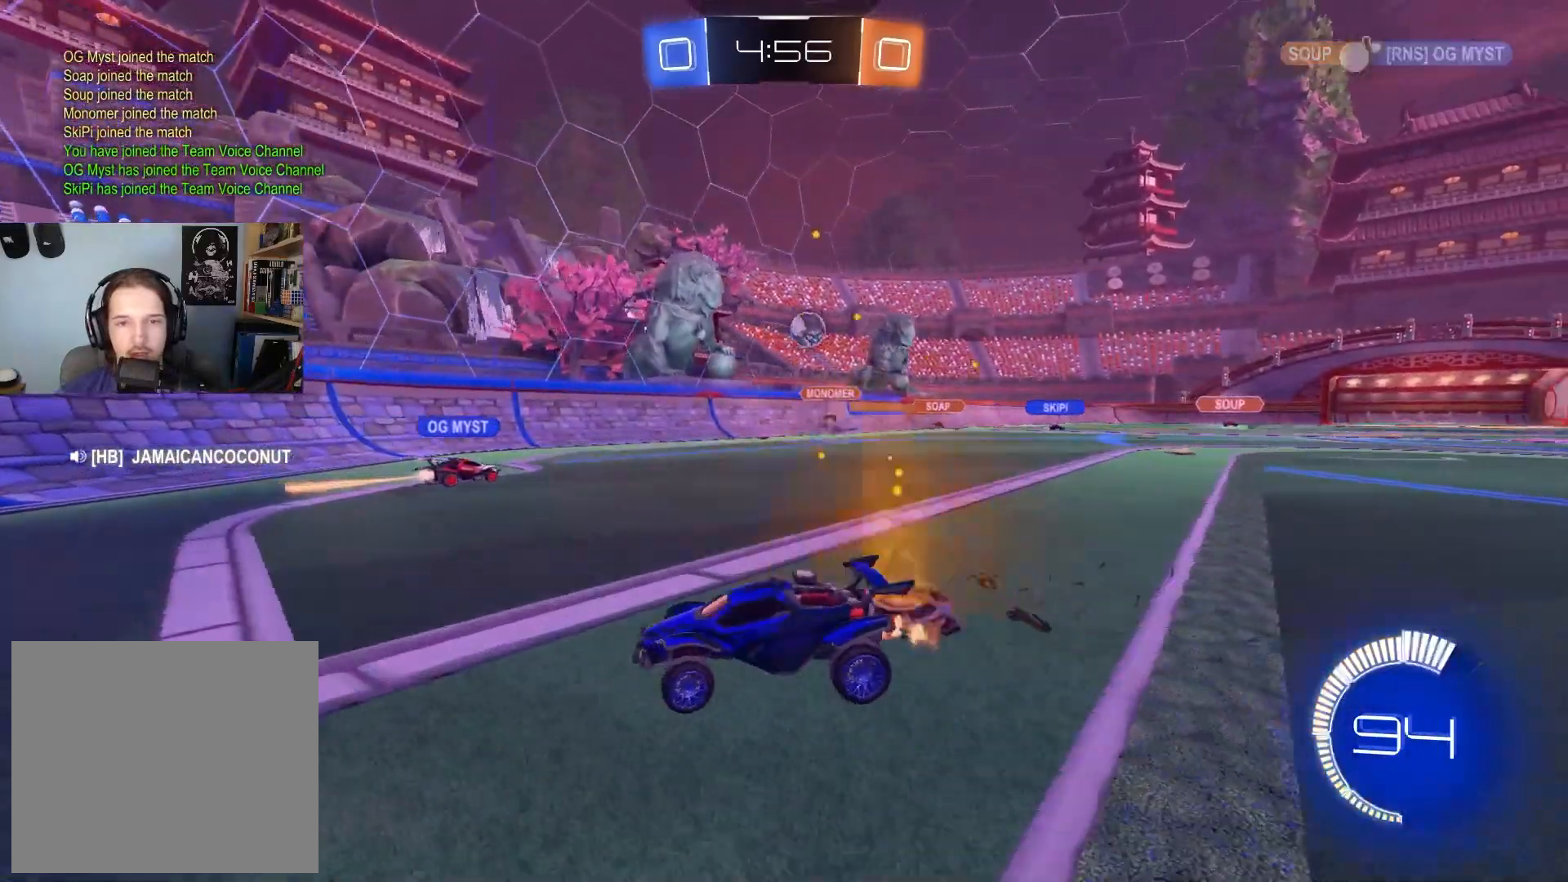
{"buttons": ["R2"], "left_stick": "center", "right_stick": "center", "events": [[367, "left_stick", "center"]]}
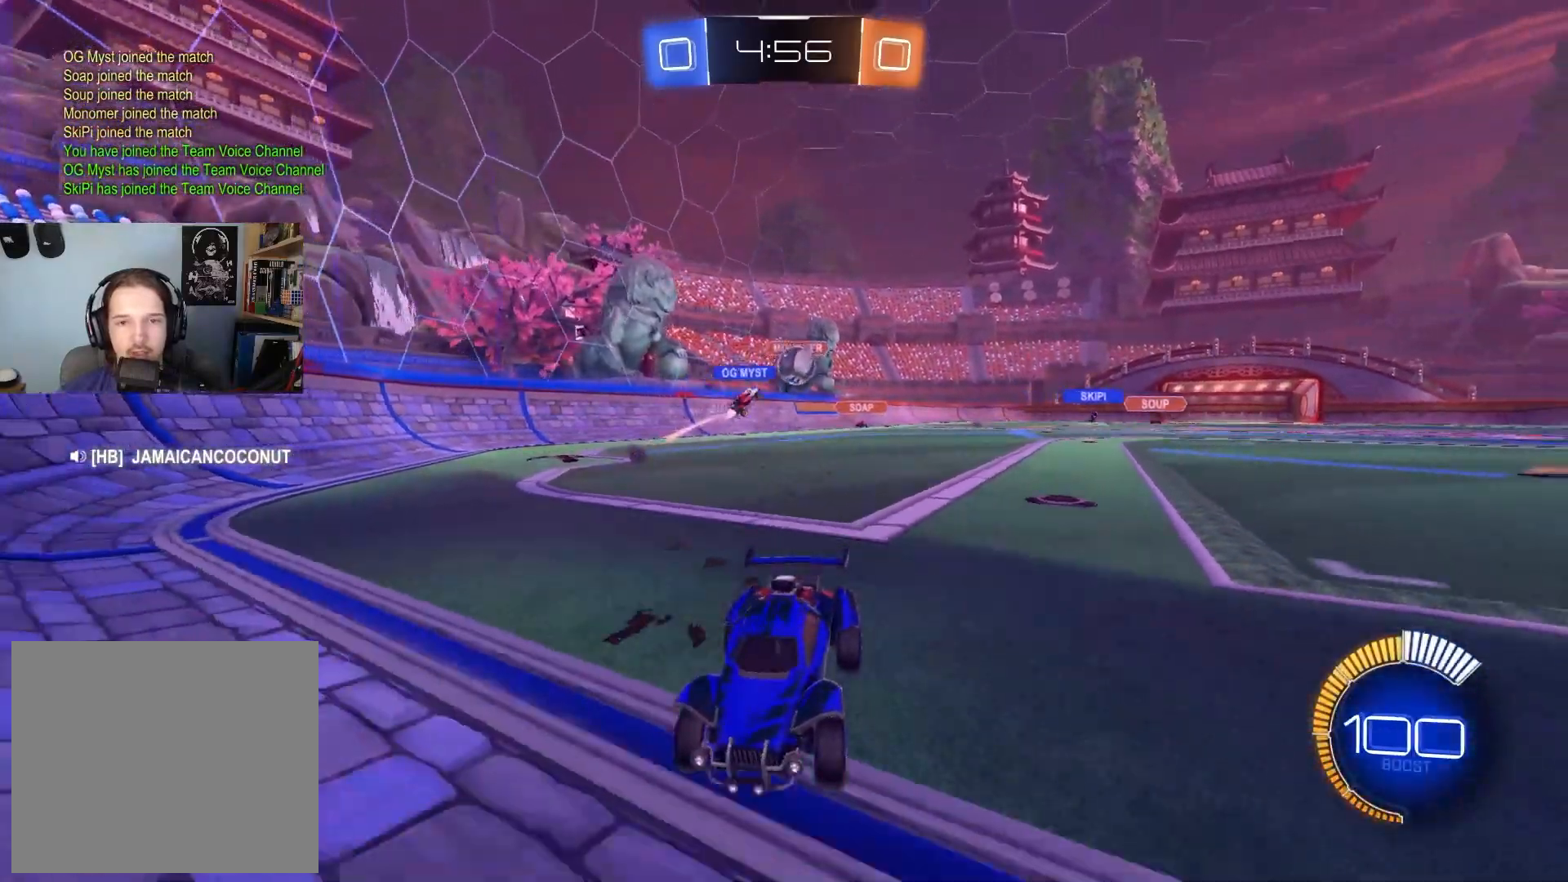
{"buttons": ["R2"], "left_stick": "left", "right_stick": "center", "events": [[150, "R2", "up"], [183, "L2", "down"], [250, "left_stick", "left"], [333, "R2", "down"], [383, "L2", "up"]]}
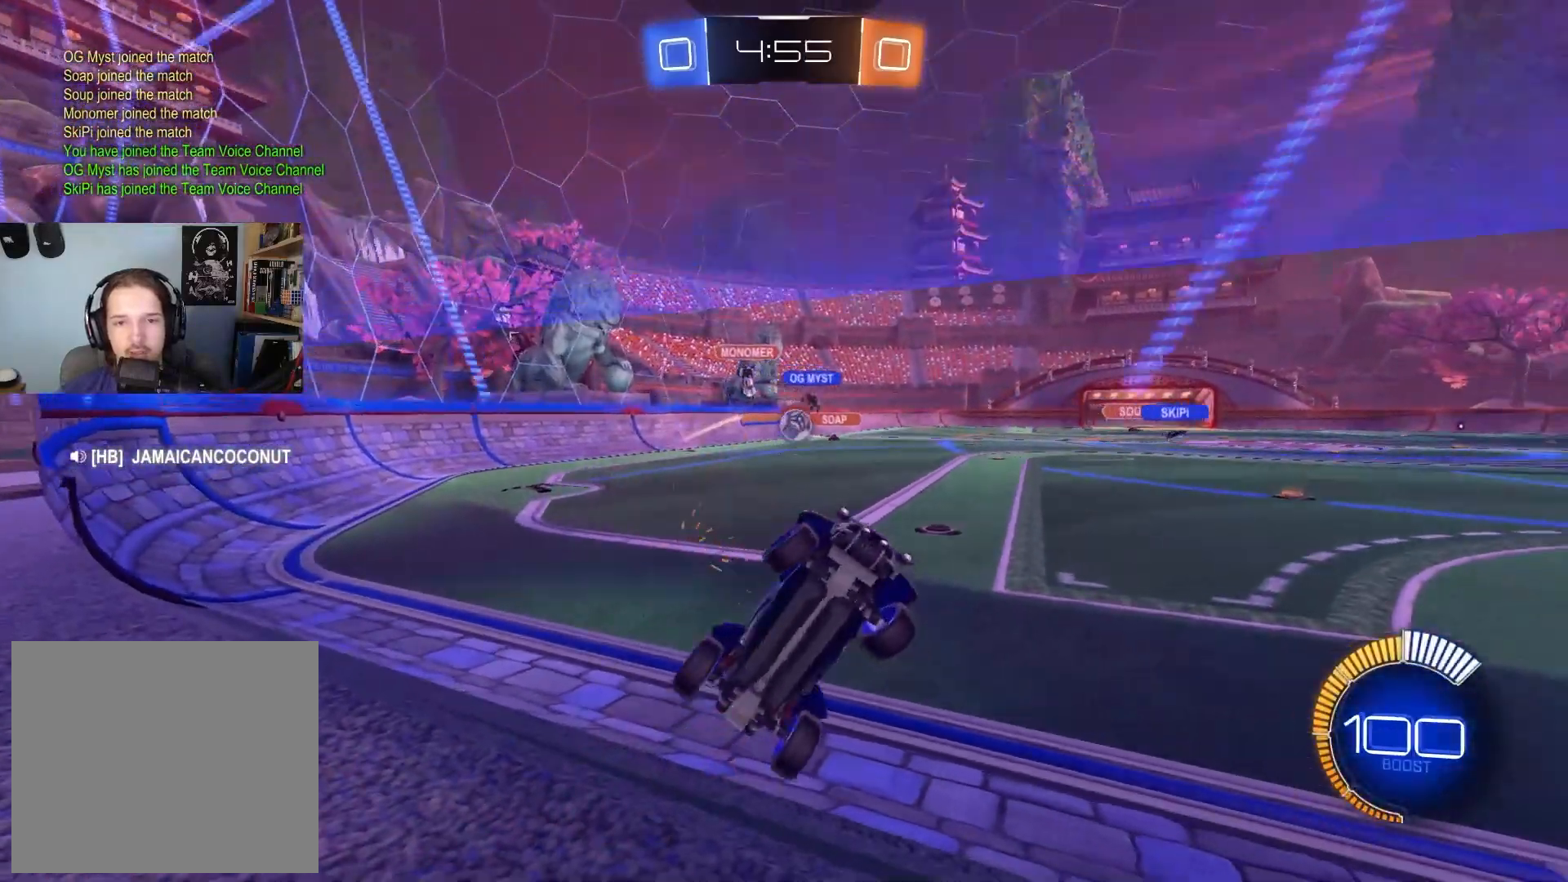
{"buttons": ["CROSS", "L2"], "left_stick": "center", "right_stick": "center", "events": [[133, "left_stick", "center"], [150, "L2", "down"], [150, "R2", "up"], [300, "R2", "down"], [433, "R2", "up"], [500, "CROSS", "down"]]}
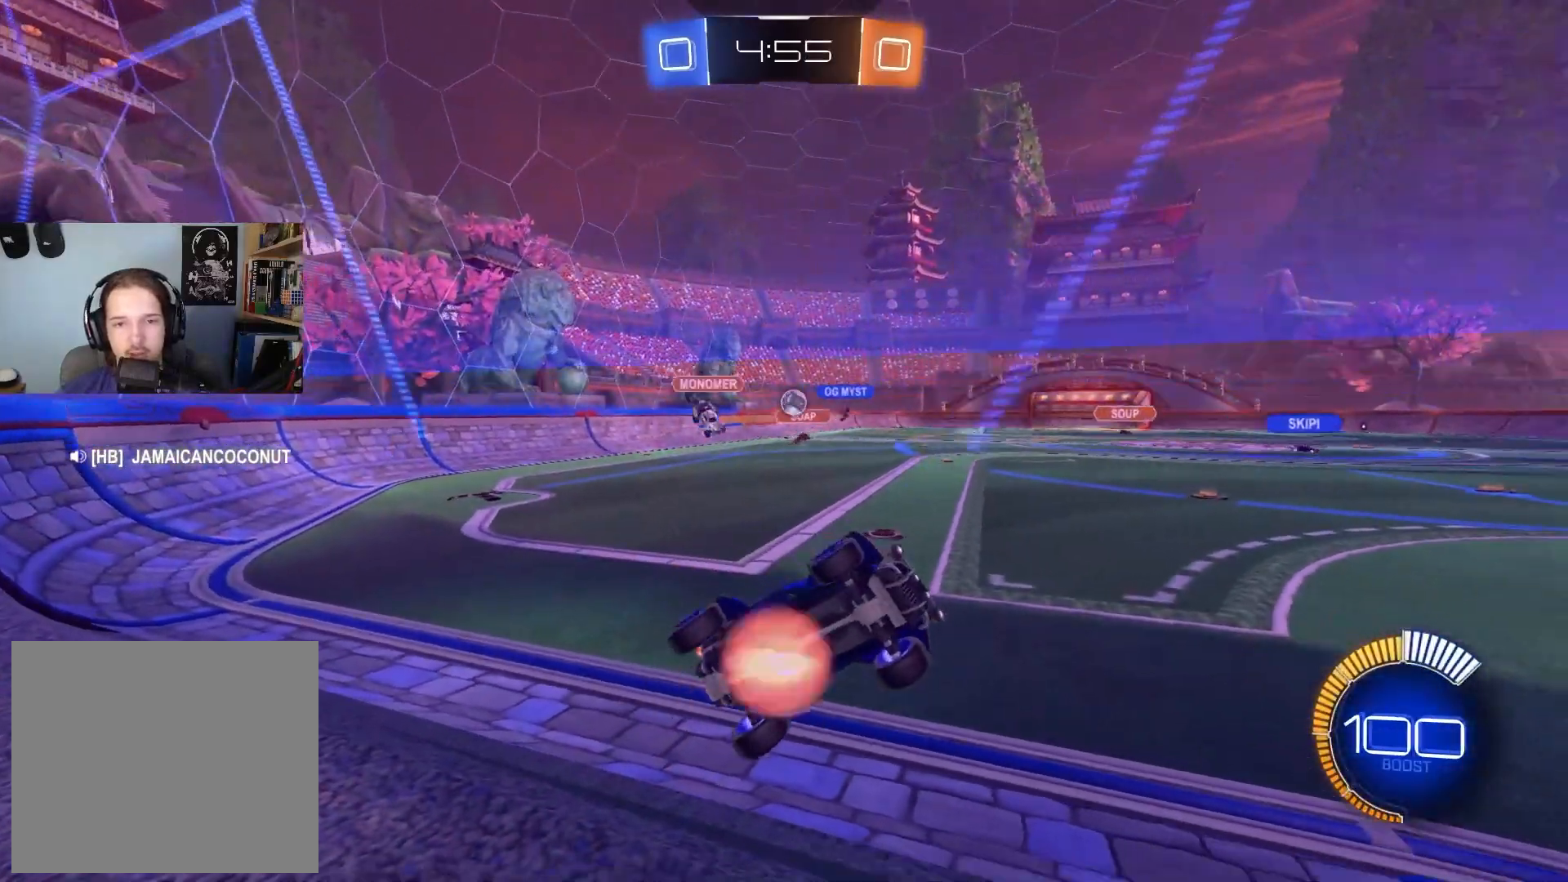
{"buttons": ["R1", "R2"], "left_stick": "left", "right_stick": "center", "events": [[33, "left_stick", "down"], [50, "R2", "down"], [117, "R1", "down"], [150, "L2", "up"], [150, "left_stick", "down-left"], [183, "CROSS", "up"], [283, "left_stick", "left"]]}
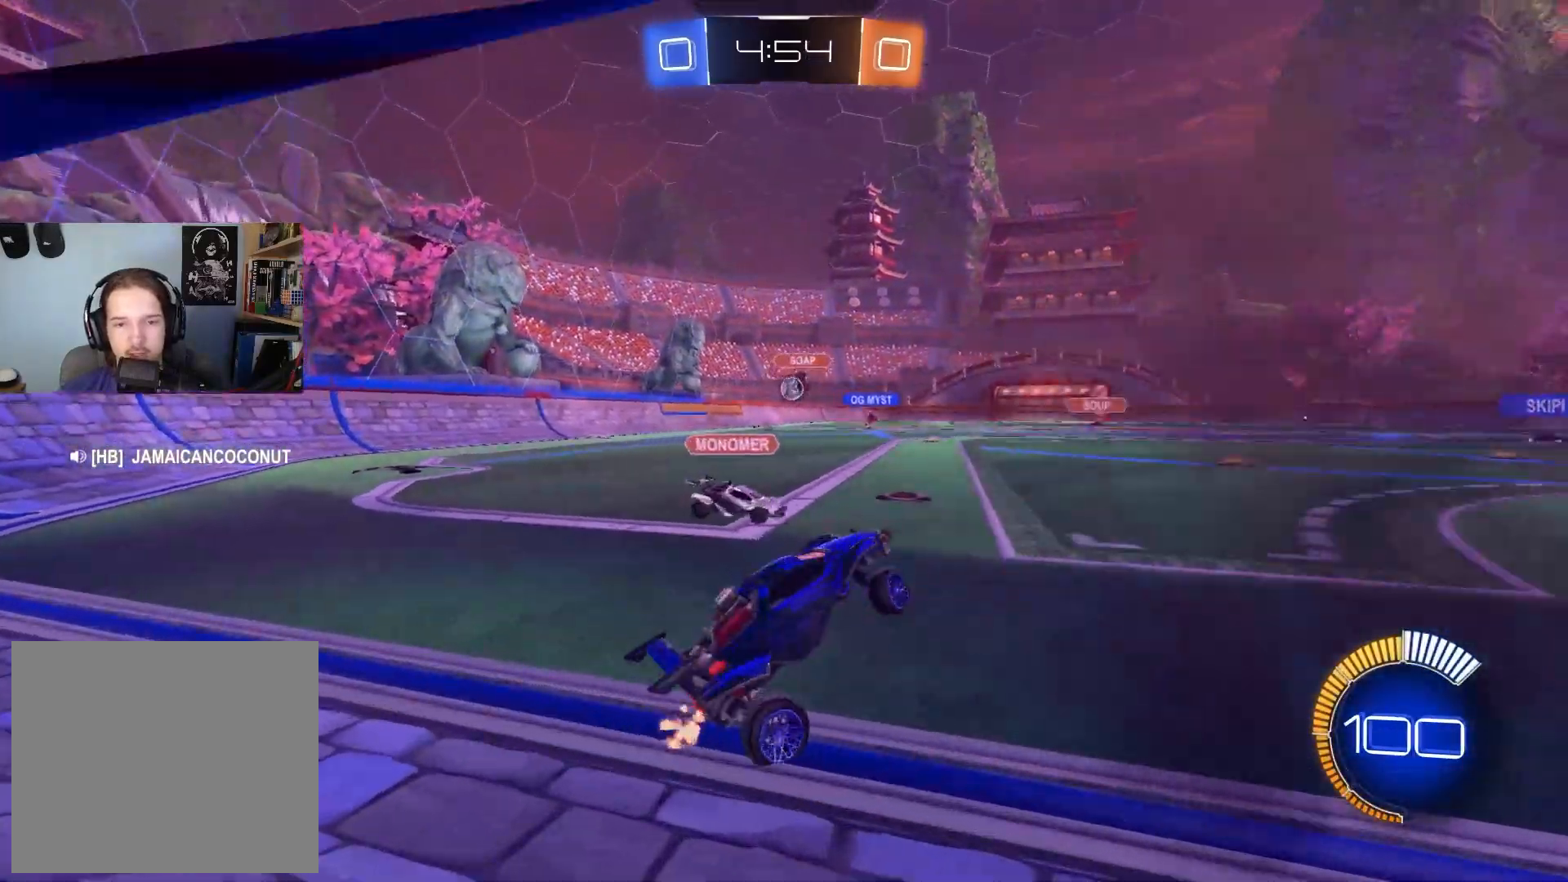
{"buttons": ["CIRCLE", "R2"], "left_stick": "center", "right_stick": "center", "events": [[100, "R1", "up"], [233, "CIRCLE", "down"], [283, "left_stick", "center"], [400, "left_stick", "left"], [500, "left_stick", "center"]]}
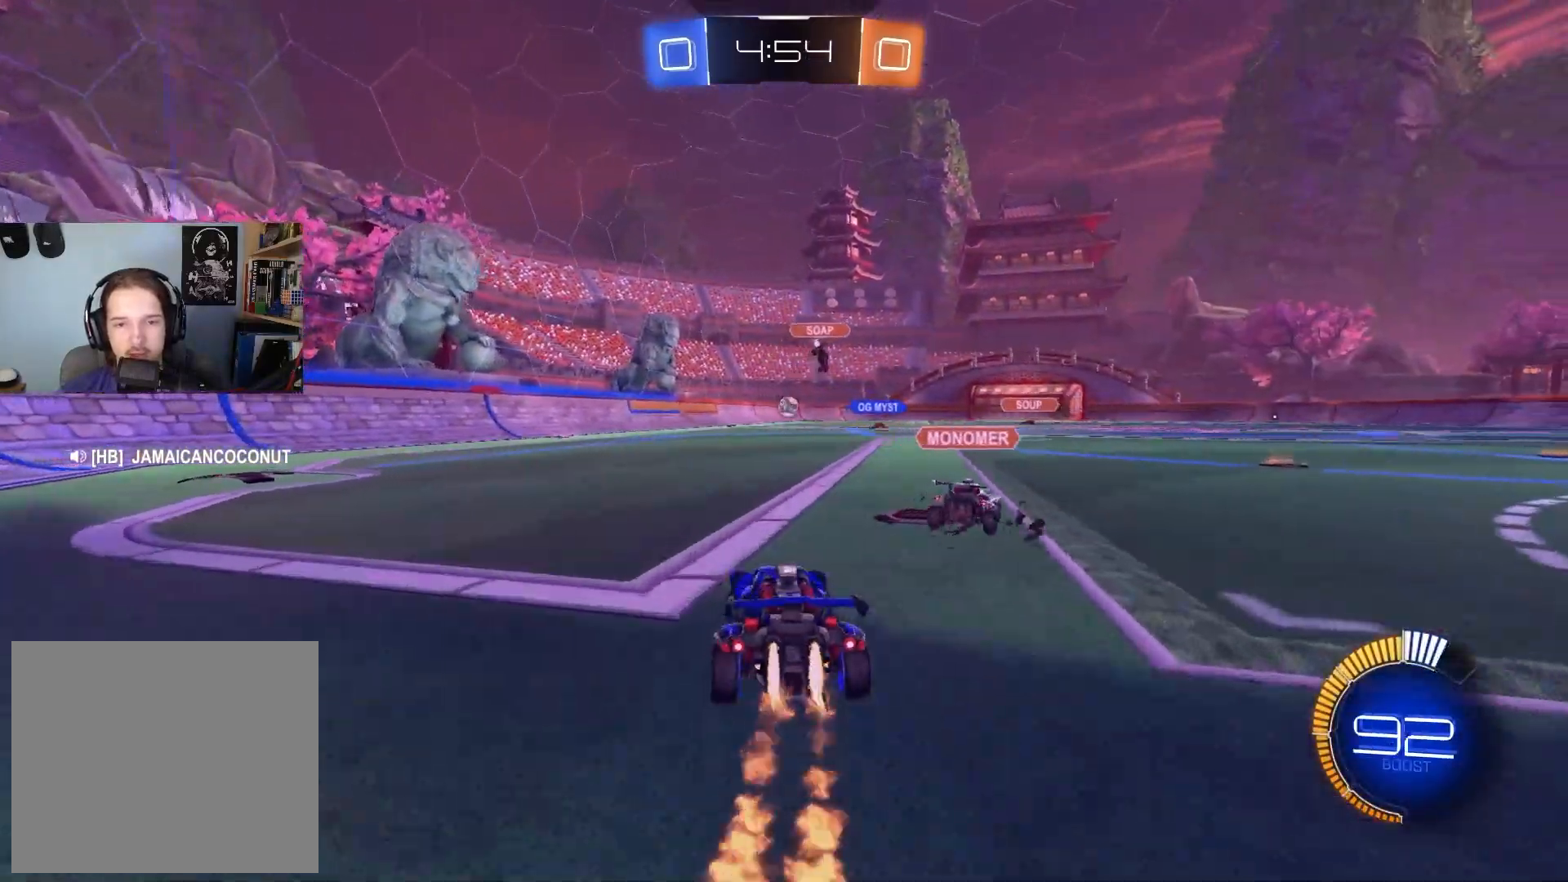
{"buttons": ["CIRCLE", "L1", "R2"], "left_stick": "down-right", "right_stick": "center", "events": [[50, "left_stick", "up-right"], [83, "CROSS", "down"], [100, "L1", "down"], [100, "left_stick", "up"], [117, "CROSS", "up"], [167, "CROSS", "down"], [250, "left_stick", "down-right"], [333, "CROSS", "up"]]}
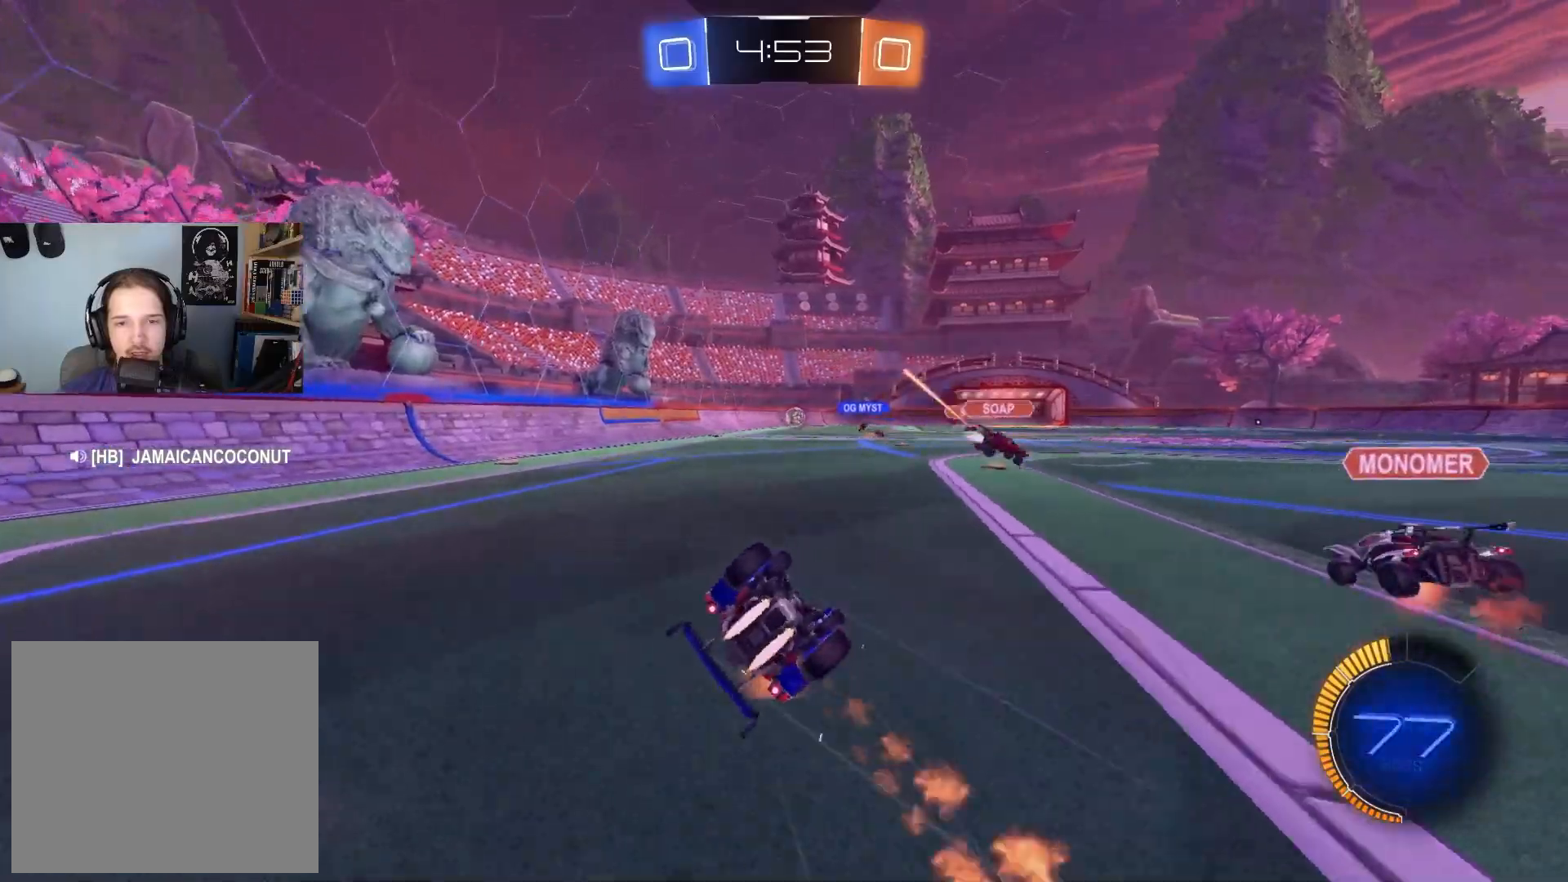
{"buttons": ["R2"], "left_stick": "down-left", "right_stick": "center", "events": [[100, "left_stick", "down-left"], [417, "CIRCLE", "up"], [483, "L1", "up"]]}
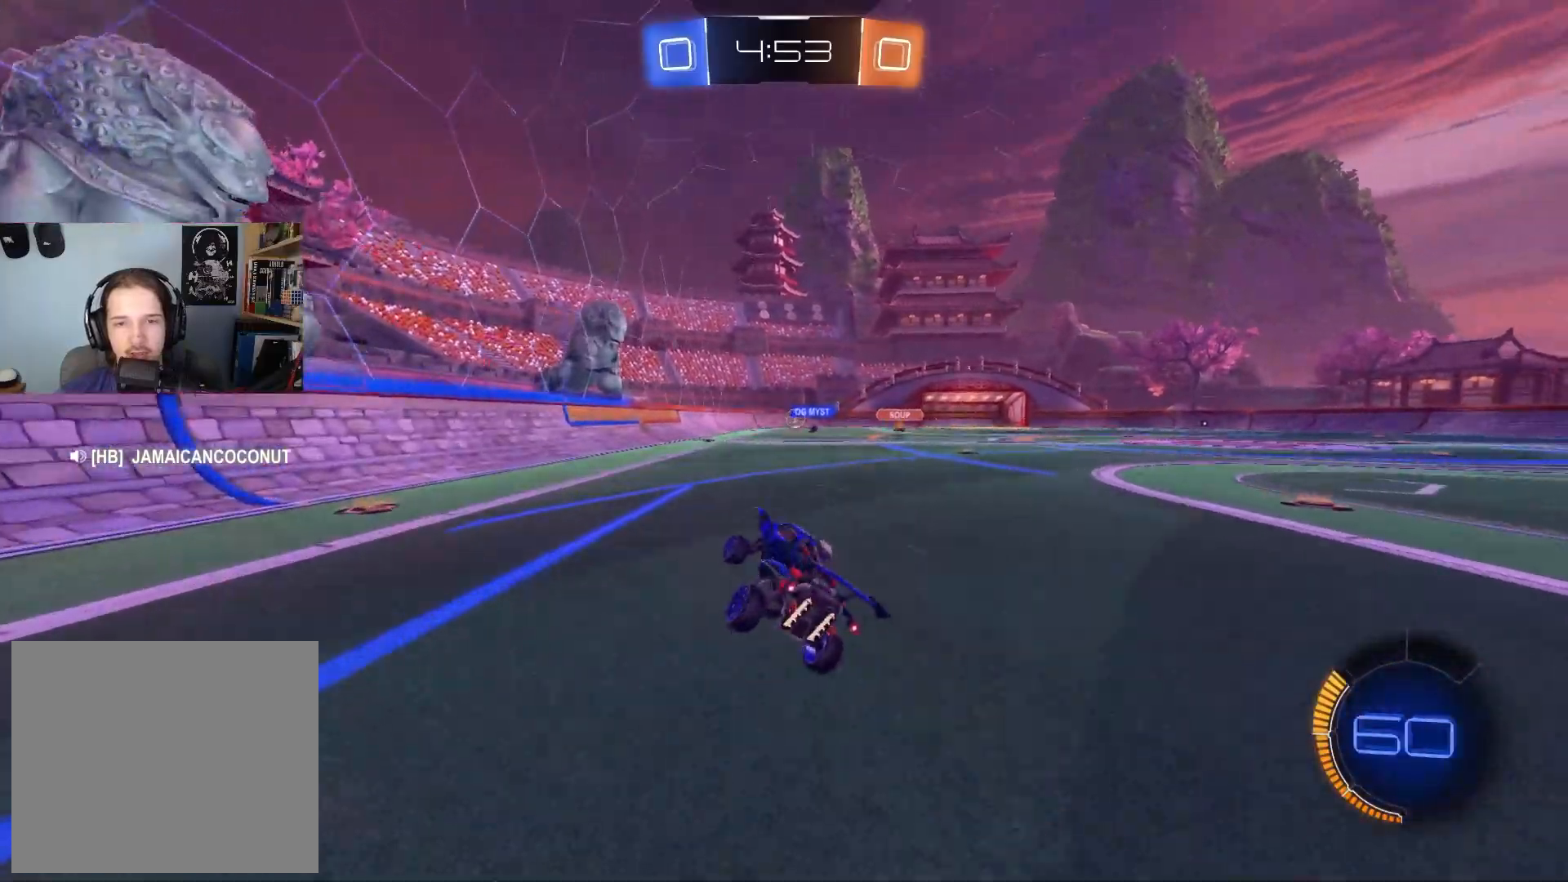
{"buttons": ["R2"], "left_stick": "down-right", "right_stick": "center", "events": [[50, "left_stick", "center"], [467, "left_stick", "down-right"]]}
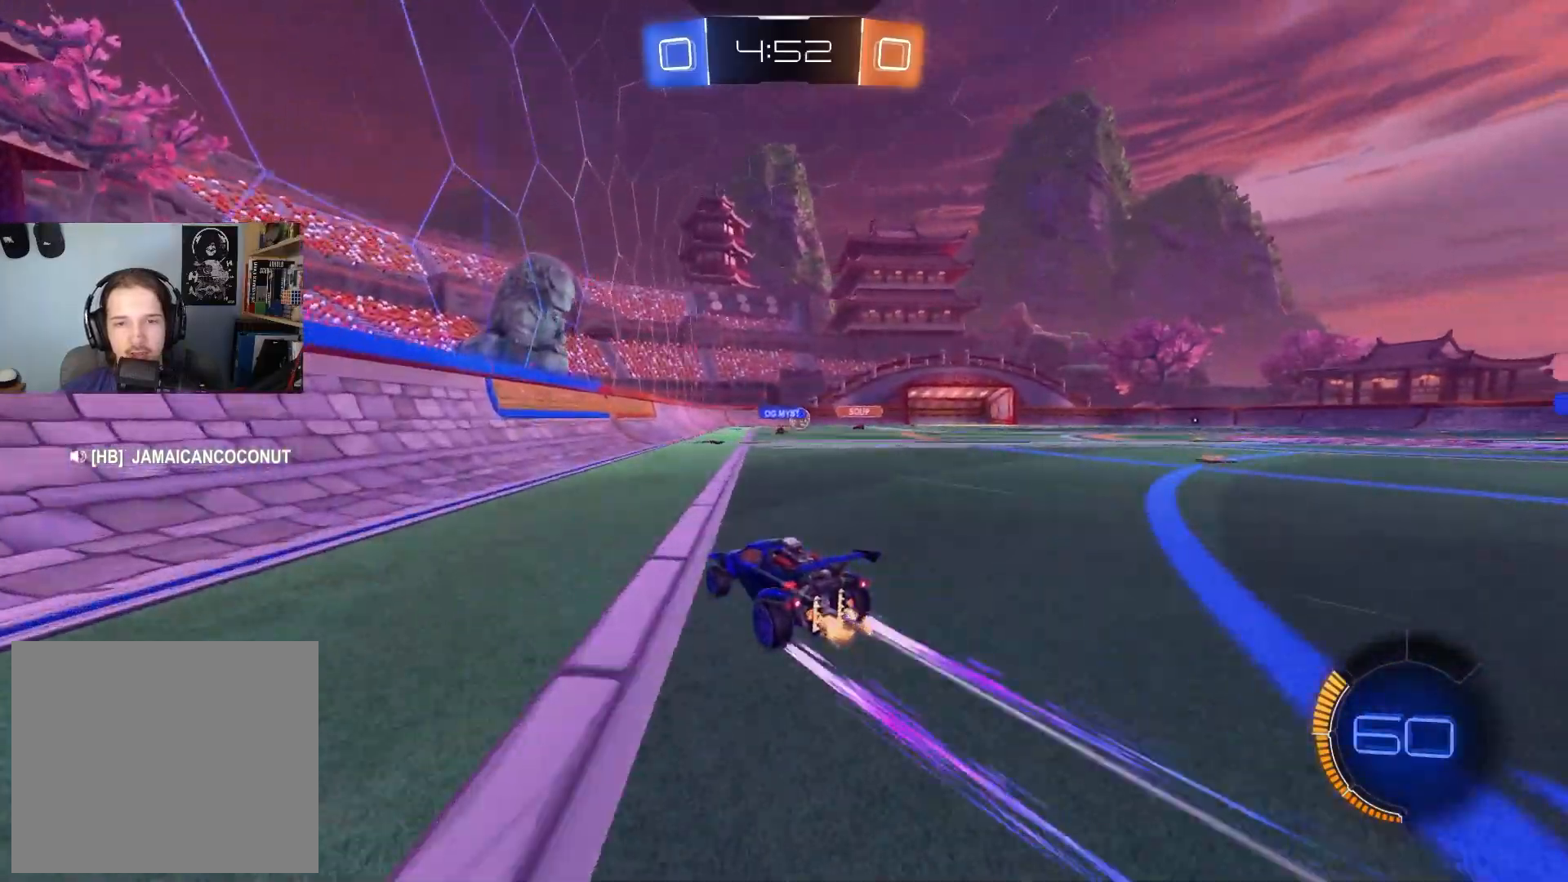
{"buttons": ["R2"], "left_stick": "center", "right_stick": "center", "events": [[117, "left_stick", "center"], [283, "left_stick", "down-right"], [417, "left_stick", "center"]]}
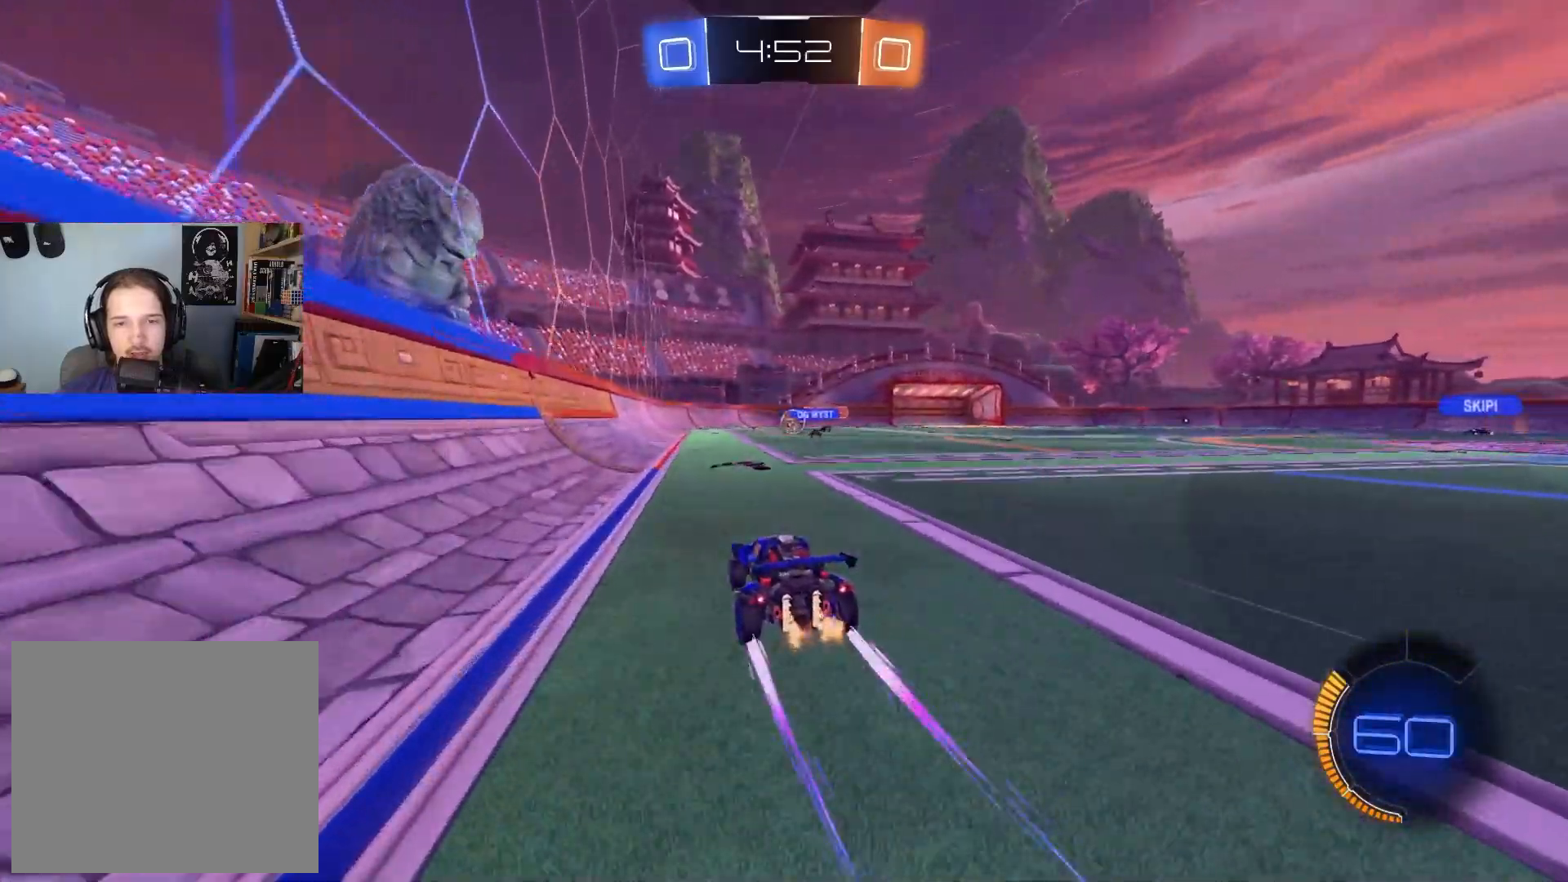
{"buttons": [], "left_stick": "center", "right_stick": "center", "events": [[217, "left_stick", "left"], [317, "left_stick", "center"], [500, "R2", "up"]]}
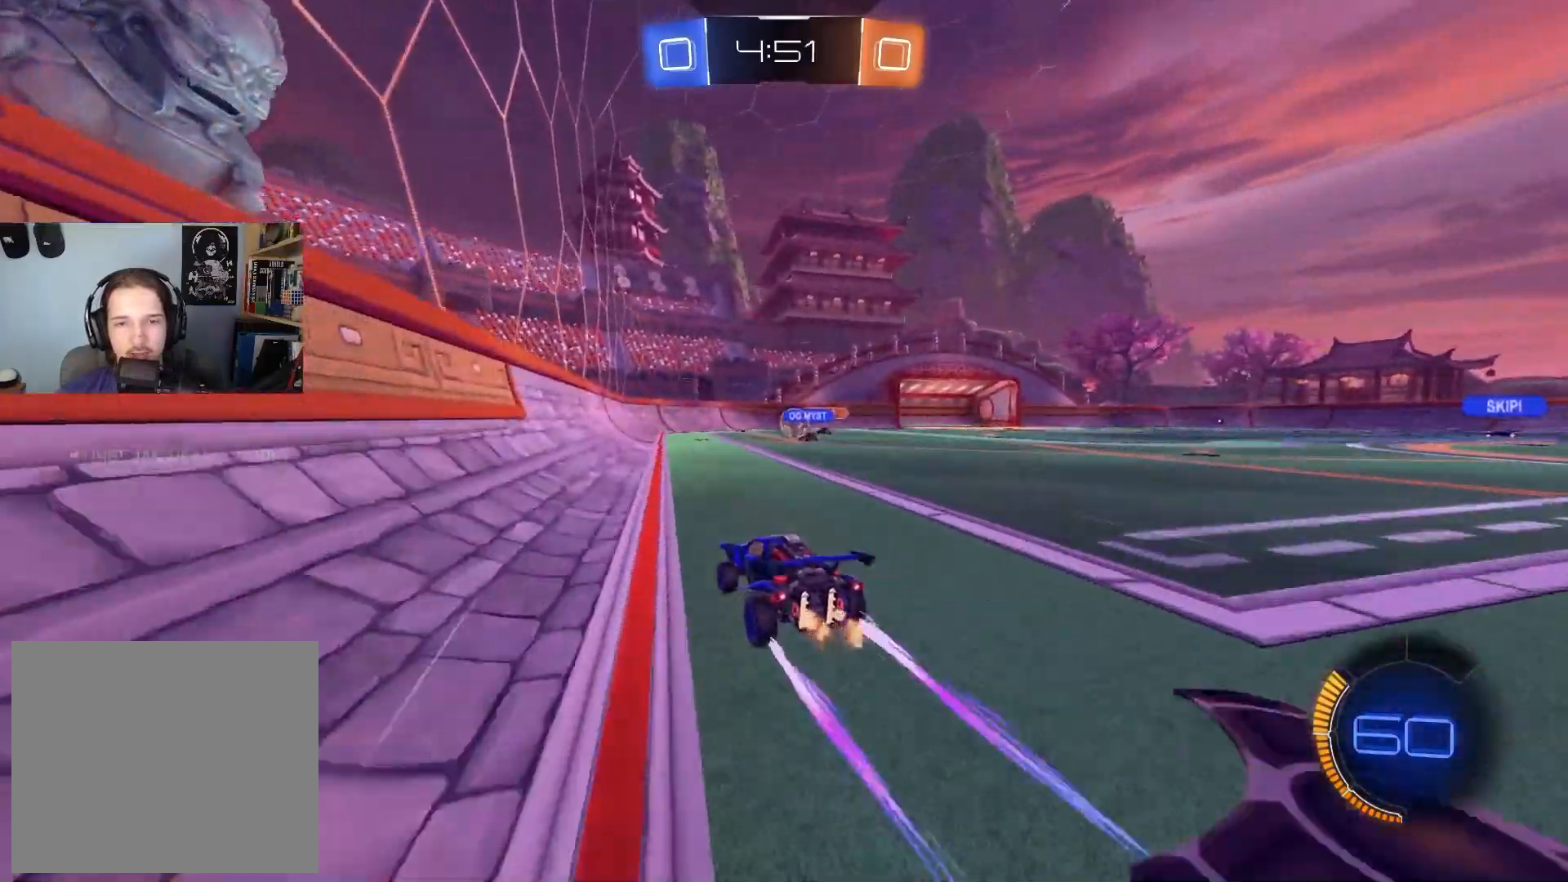
{"buttons": ["R2"], "left_stick": "center", "right_stick": "center", "events": [[117, "left_stick", "down-right"], [300, "left_stick", "center"], [433, "R2", "down"]]}
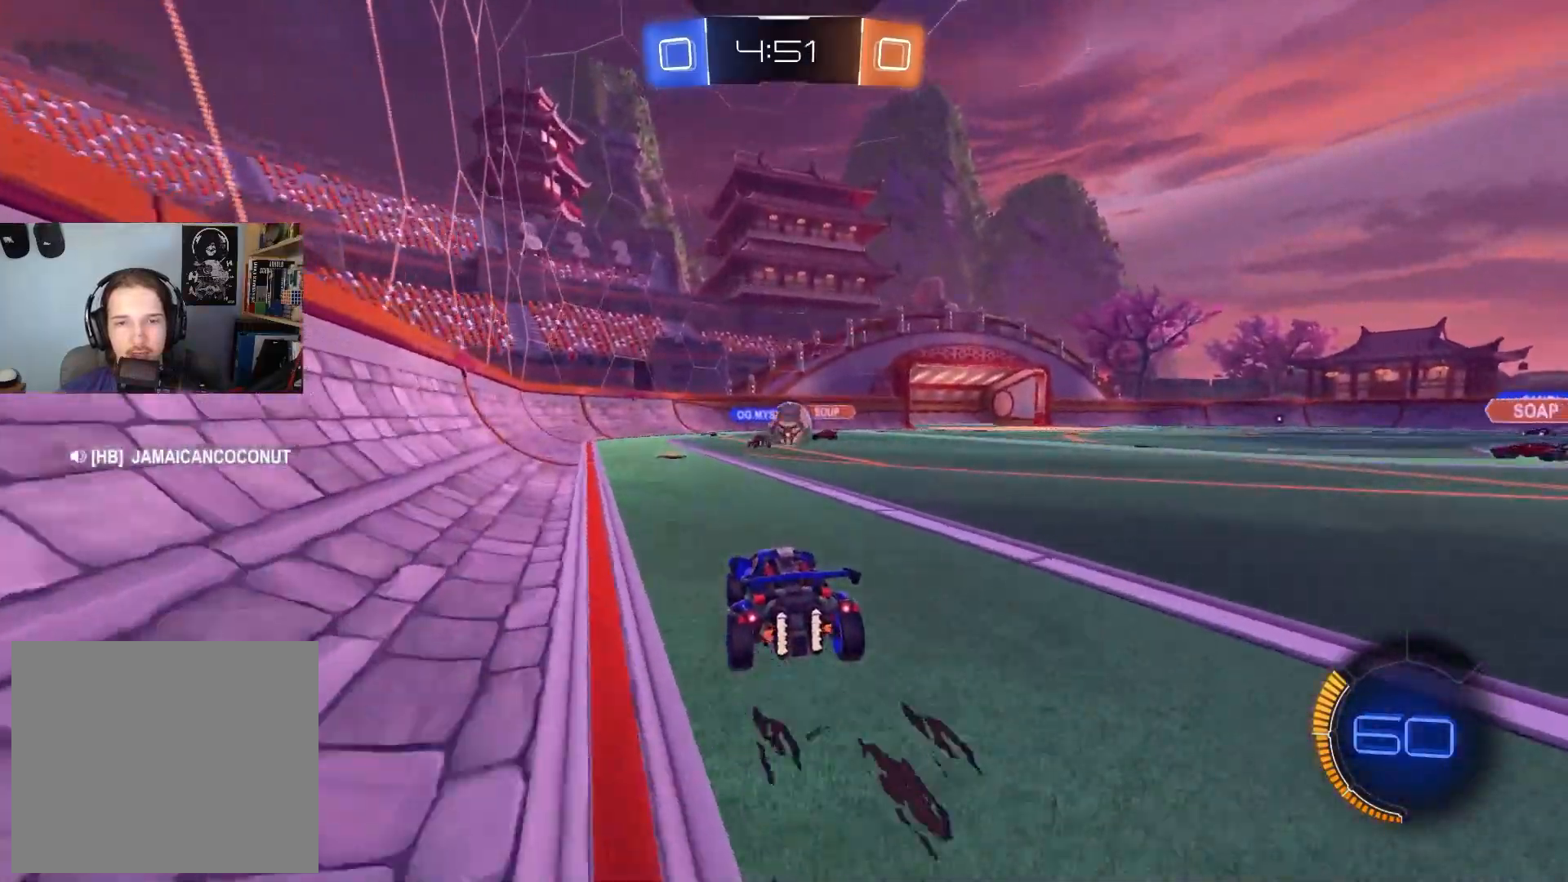
{"buttons": [], "left_stick": "center", "right_stick": "center", "events": [[67, "left_stick", "left"], [133, "R2", "up"], [150, "left_stick", "down"], [200, "left_stick", "center"]]}
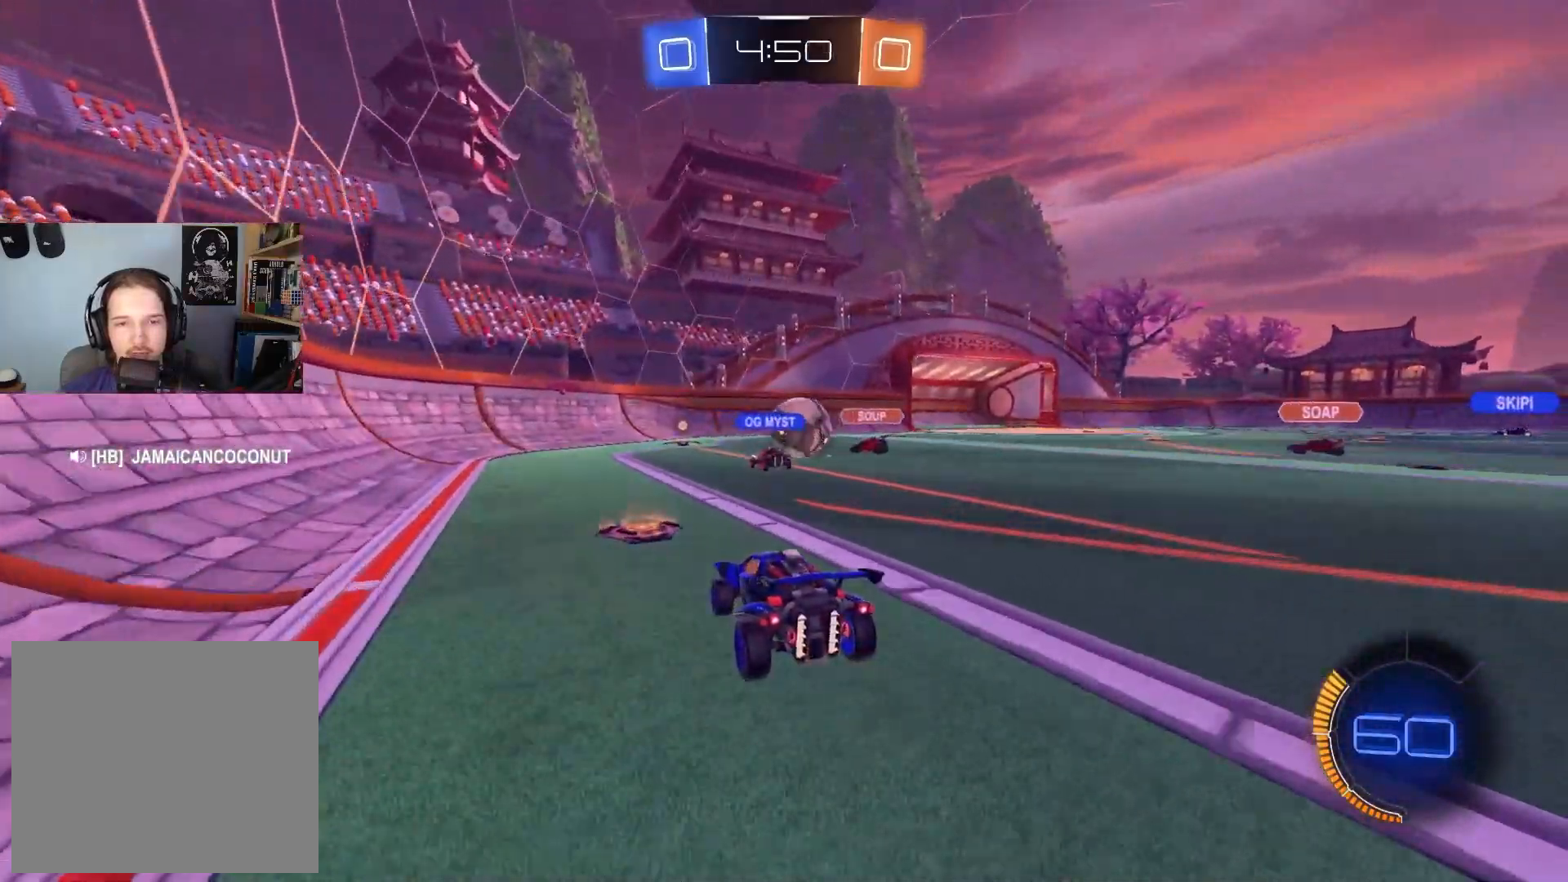
{"buttons": ["R2"], "left_stick": "left", "right_stick": "center", "events": [[150, "L2", "down"], [217, "left_stick", "left"], [317, "L2", "up"], [483, "R2", "down"]]}
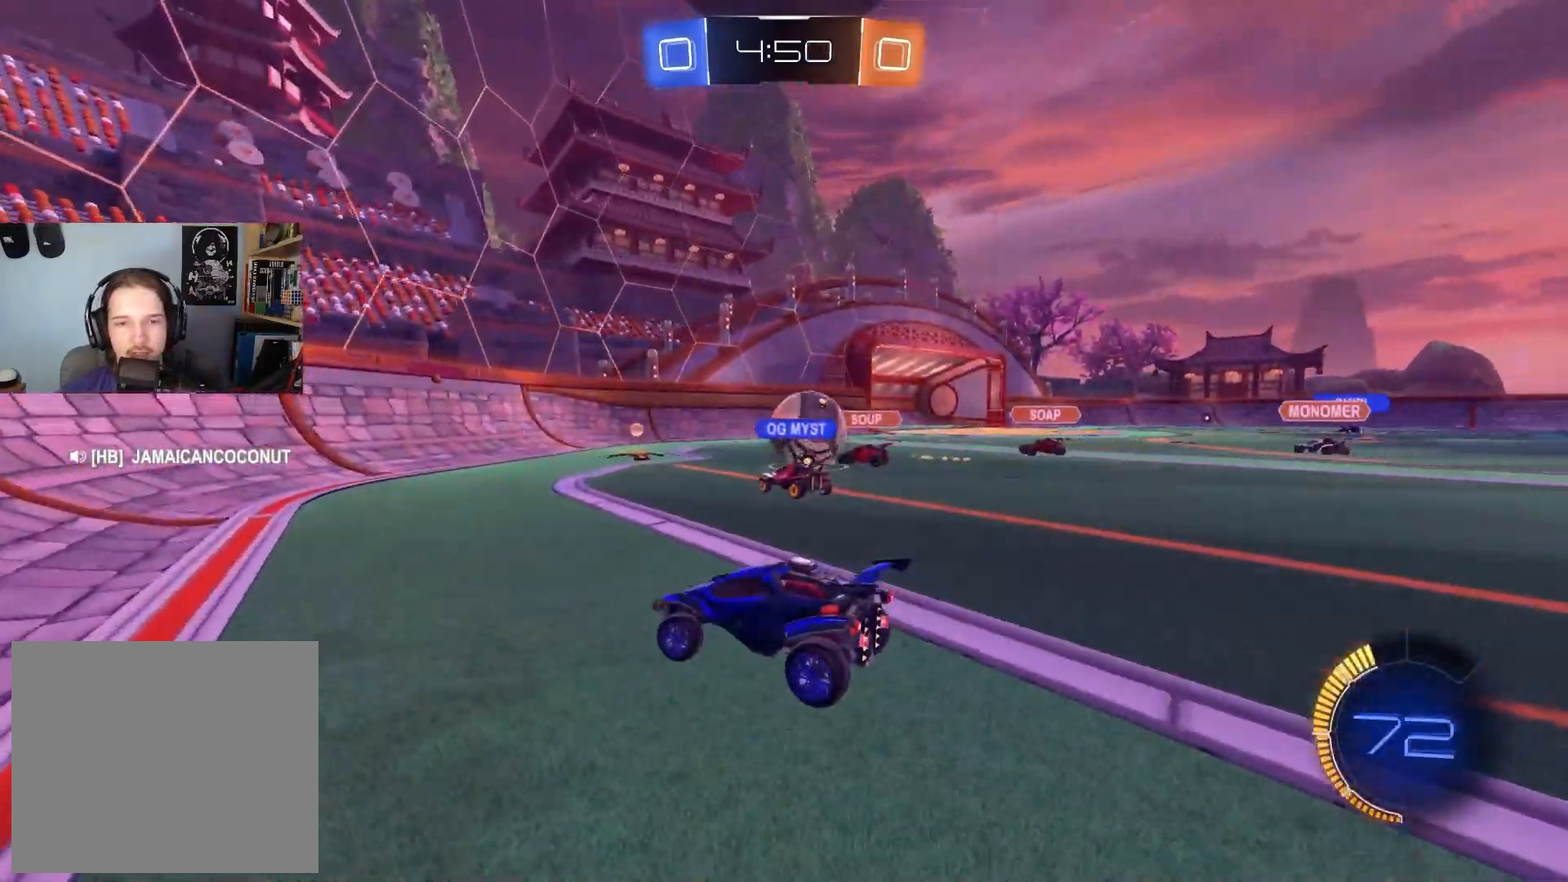
{"buttons": ["R2"], "left_stick": "left", "right_stick": "center", "events": [[183, "R2", "up"], [267, "L2", "down"], [383, "R2", "down"], [400, "L2", "up"]]}
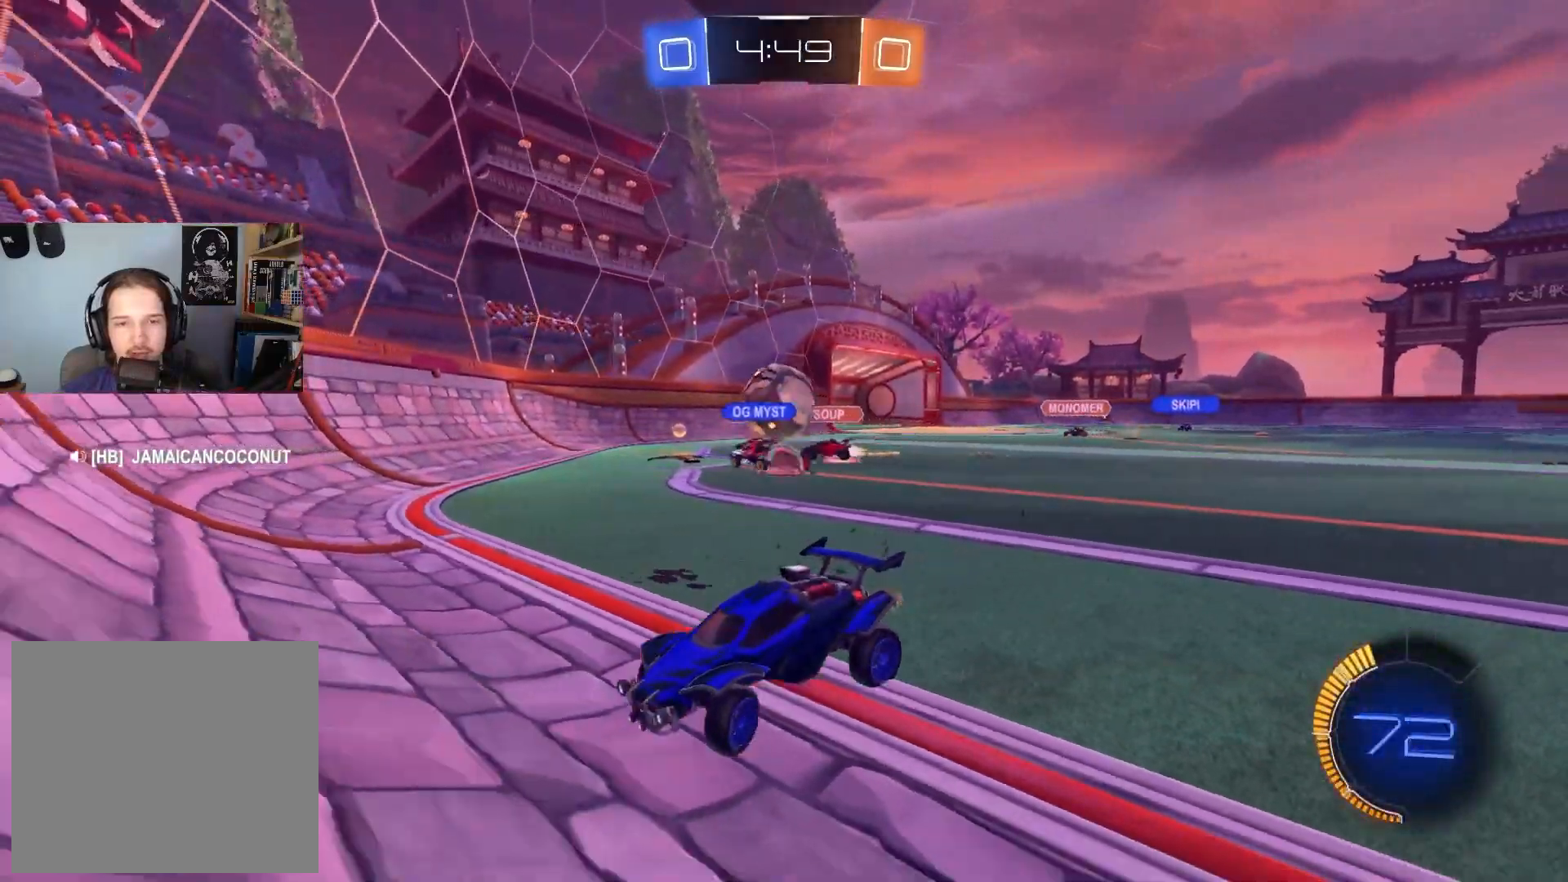
{"buttons": ["R2"], "left_stick": "left", "right_stick": "center", "events": [[33, "left_stick", "center"], [150, "left_stick", "left"], [183, "R2", "up"], [233, "R2", "down"], [250, "L1", "down"], [367, "L1", "up"]]}
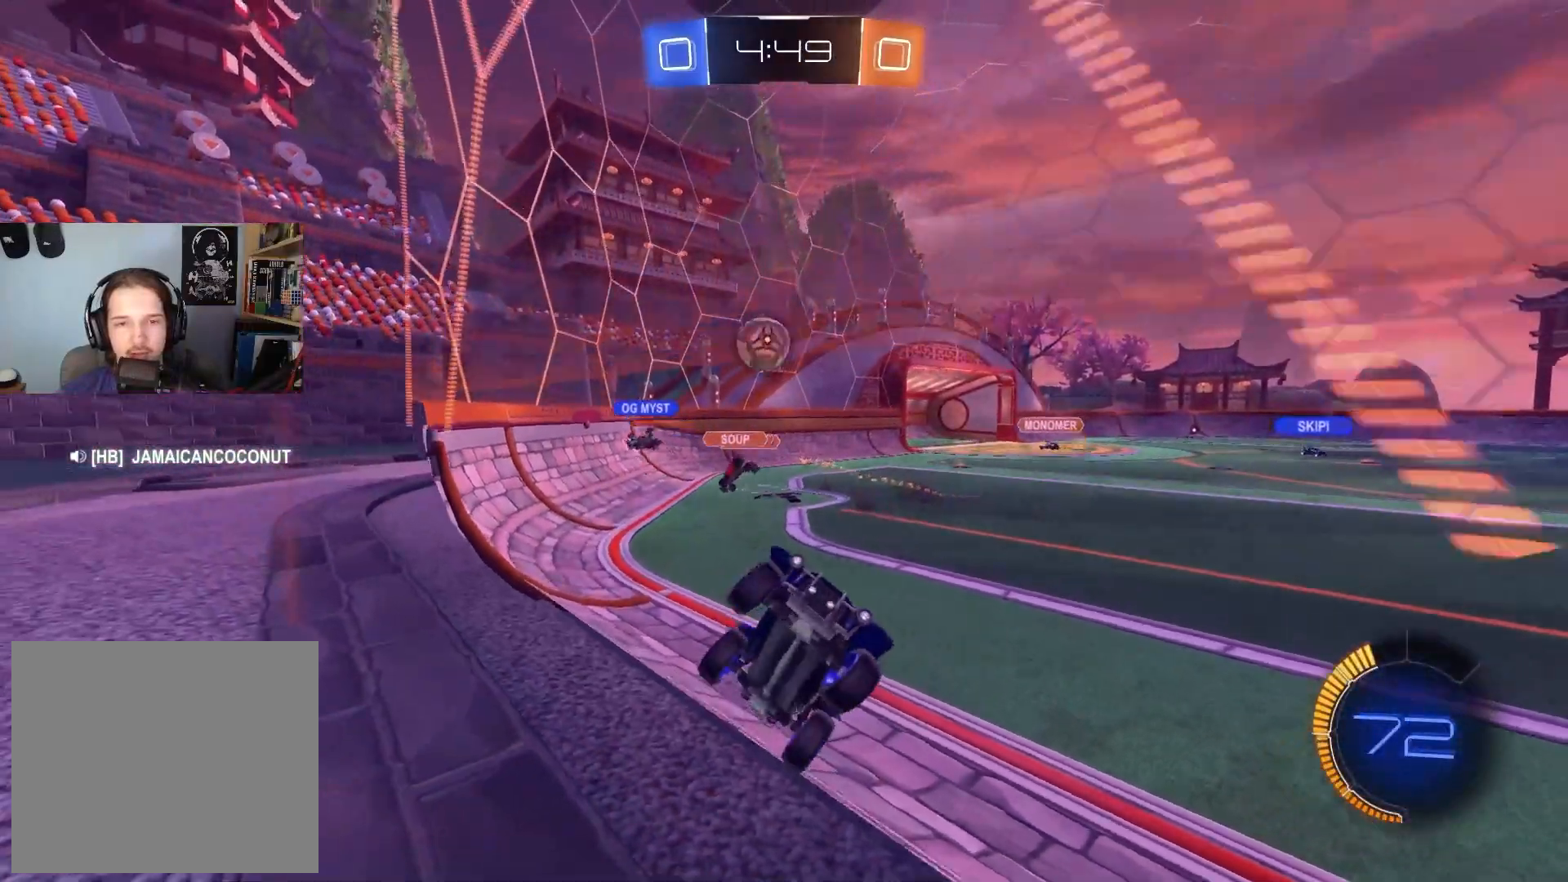
{"buttons": ["R2"], "left_stick": "left", "right_stick": "center", "events": [[167, "L1", "down"], [300, "L1", "up"]]}
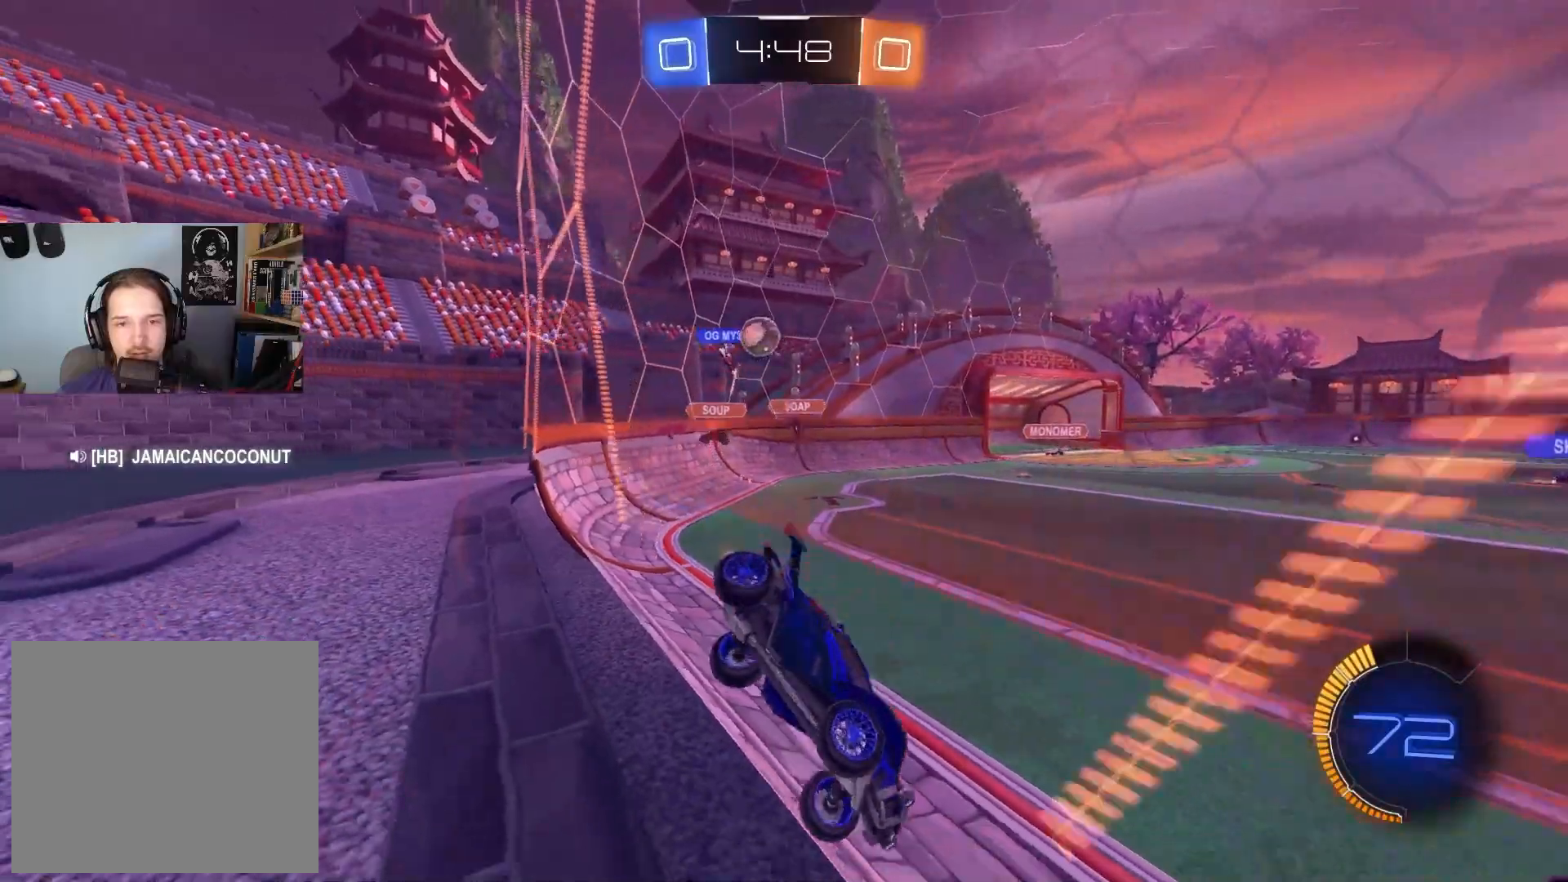
{"buttons": ["R2"], "left_stick": "left", "right_stick": "center", "events": [[250, "left_stick", "center"], [350, "left_stick", "left"], [367, "R2", "up"], [400, "R2", "down"]]}
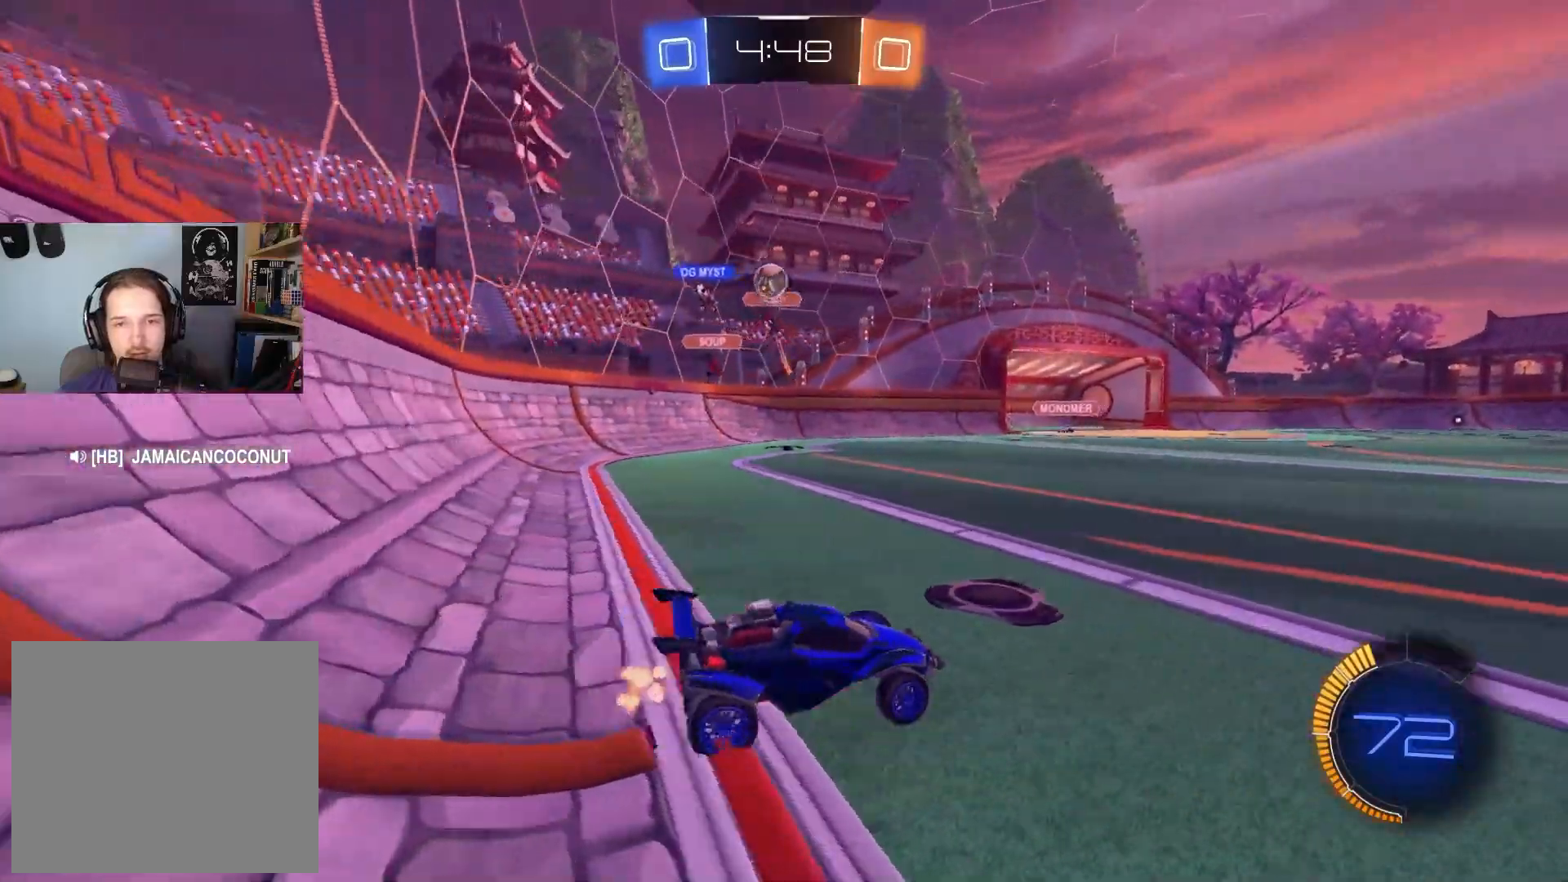
{"buttons": ["L2"], "left_stick": "center", "right_stick": "center", "events": [[250, "R2", "up"], [283, "L2", "down"], [283, "left_stick", "right"], [400, "left_stick", "center"]]}
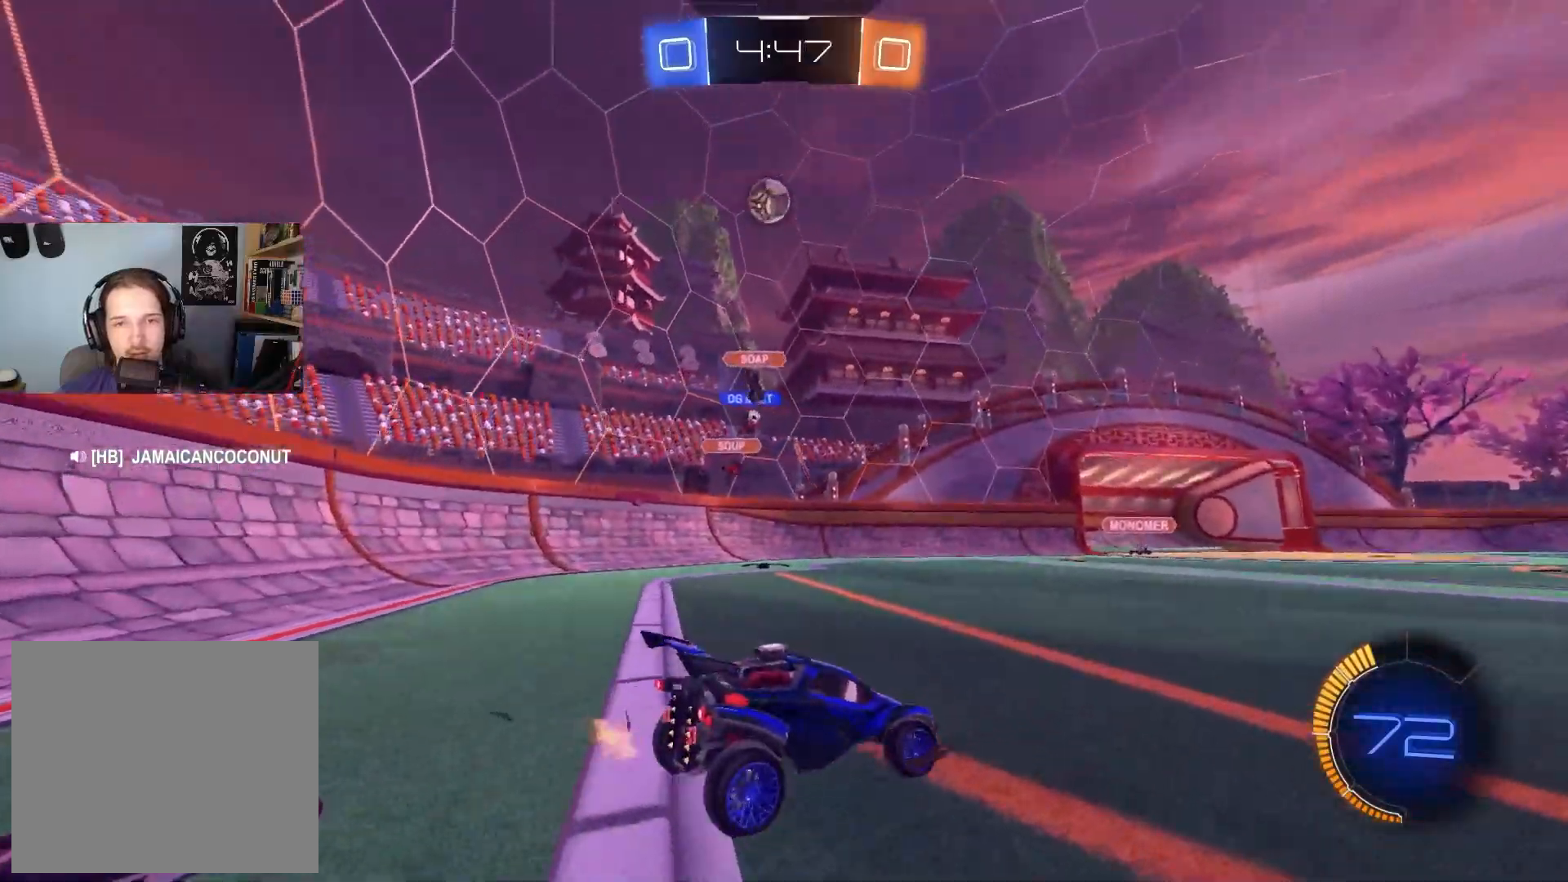
{"buttons": ["L2"], "left_stick": "center", "right_stick": "center", "events": [[33, "left_stick", "down-right"], [467, "left_stick", "center"]]}
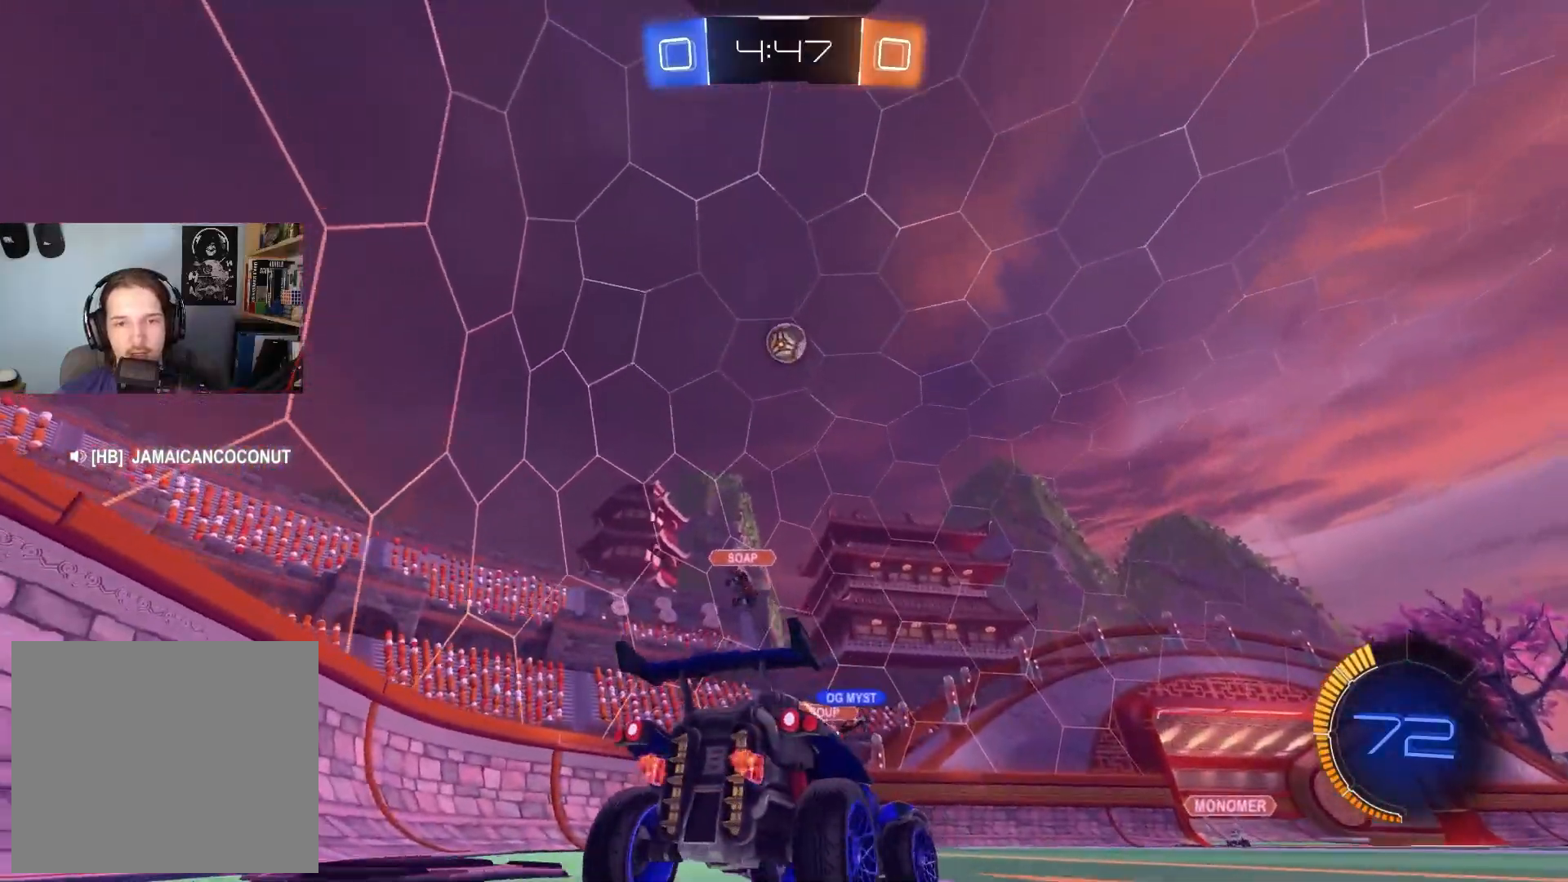
{"buttons": ["CIRCLE", "R2"], "left_stick": "left", "right_stick": "center", "events": [[83, "left_stick", "down-right"], [183, "L1", "down"], [267, "L1", "up"], [267, "left_stick", "center"], [300, "L2", "up"], [300, "R2", "down"], [433, "CIRCLE", "down"], [450, "left_stick", "left"]]}
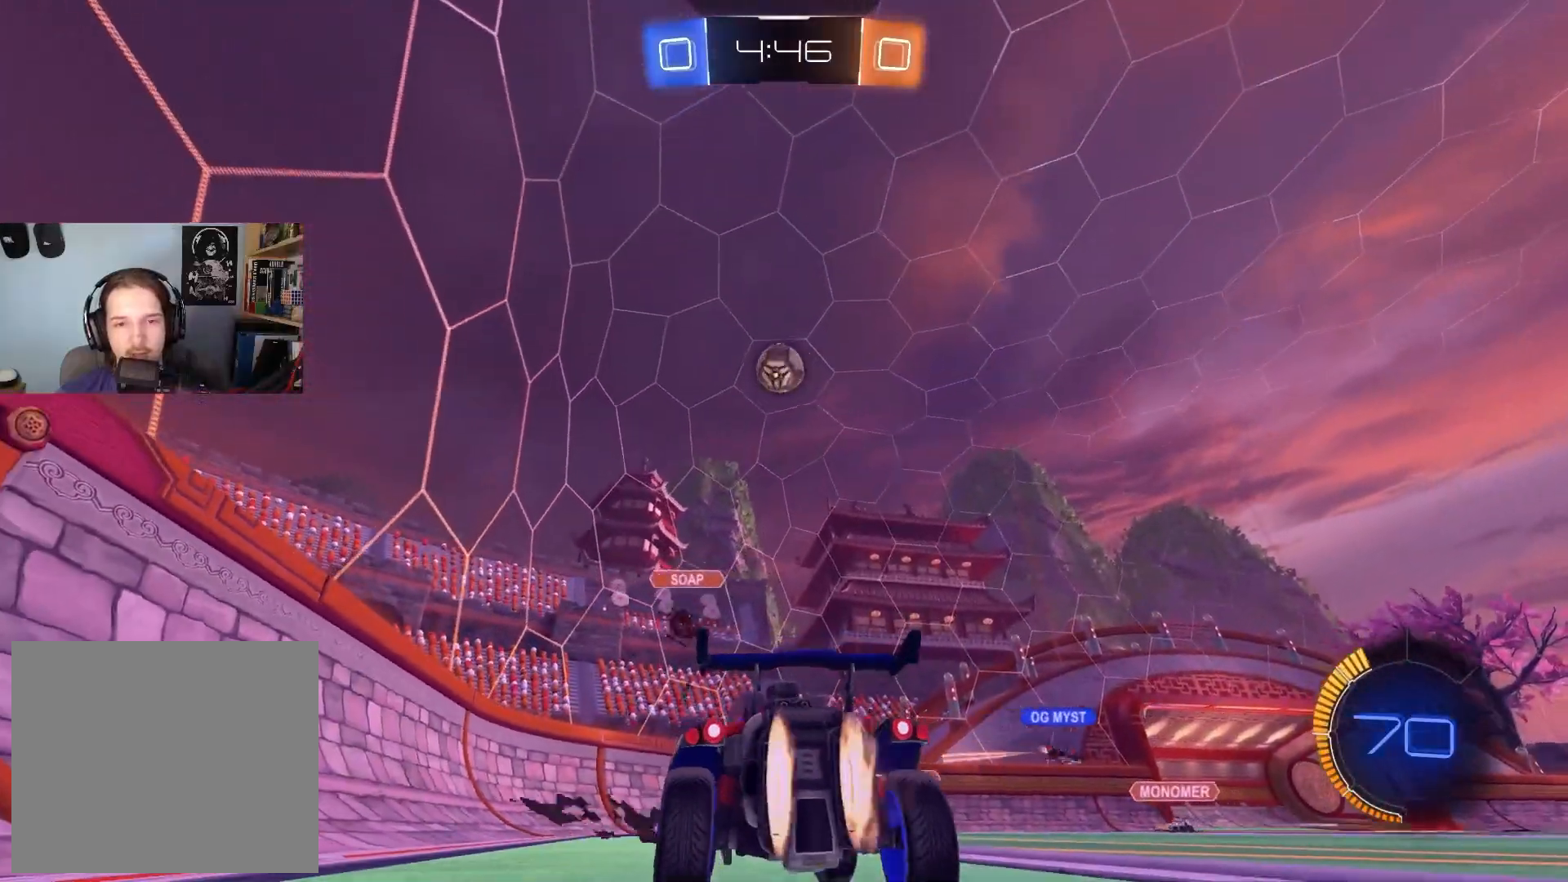
{"buttons": ["CIRCLE", "R2"], "left_stick": "down", "right_stick": "center", "events": [[100, "left_stick", "center"], [133, "CIRCLE", "up"], [233, "left_stick", "down"], [250, "CIRCLE", "down"], [283, "CROSS", "down"], [450, "CROSS", "up"]]}
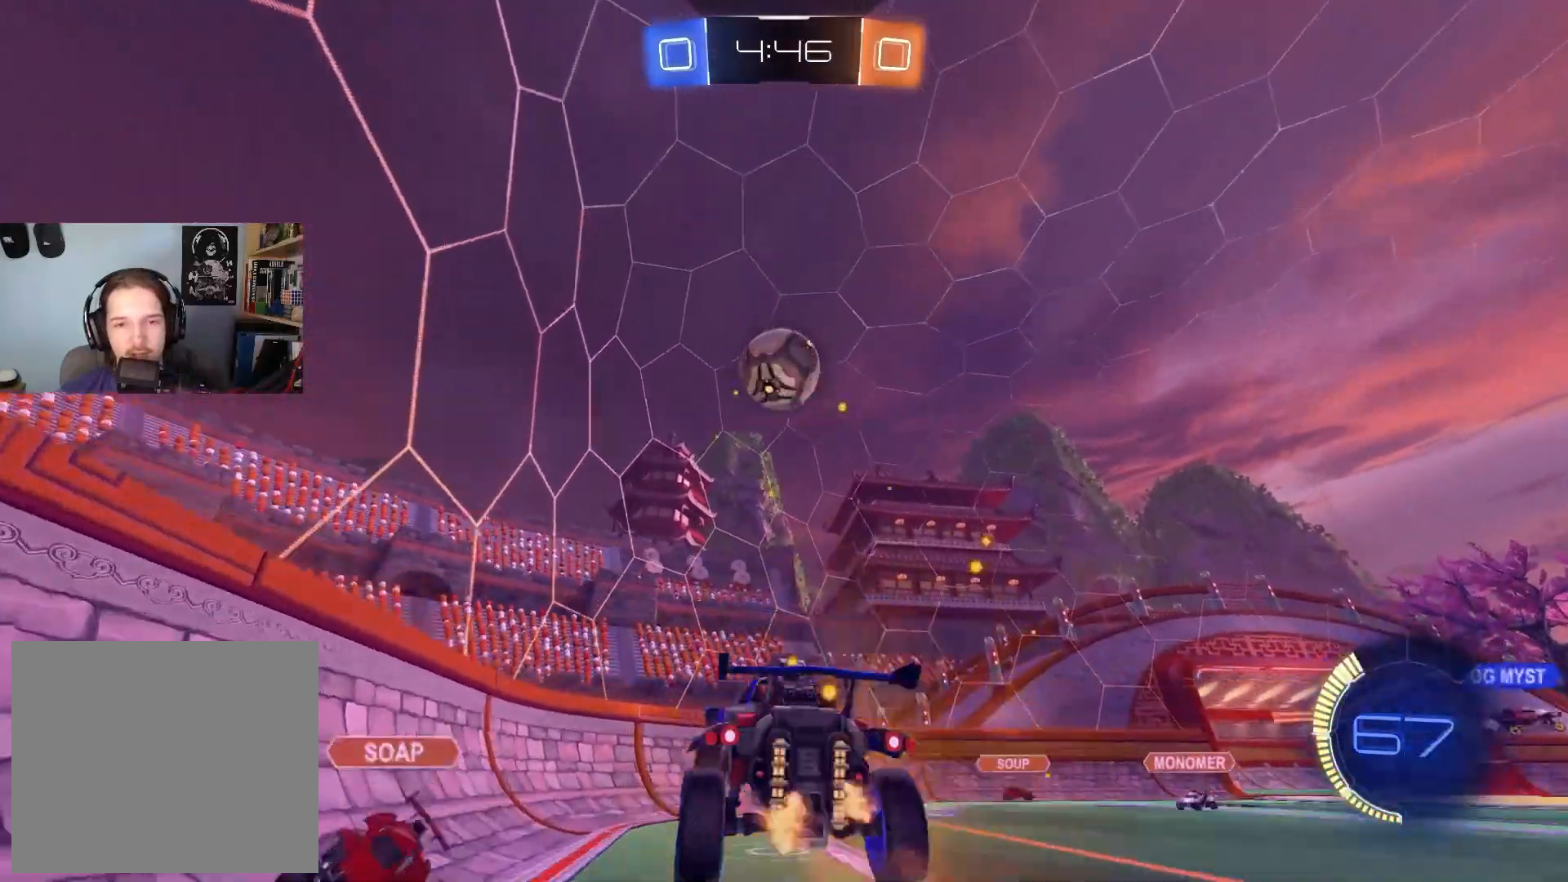
{"buttons": ["CROSS", "CIRCLE", "L1", "R2"], "left_stick": "down-right", "right_stick": "center", "events": [[17, "CIRCLE", "up"], [50, "CIRCLE", "down"], [100, "left_stick", "center"], [217, "L1", "down"], [217, "left_stick", "up-left"], [300, "CROSS", "down"], [483, "left_stick", "down-right"]]}
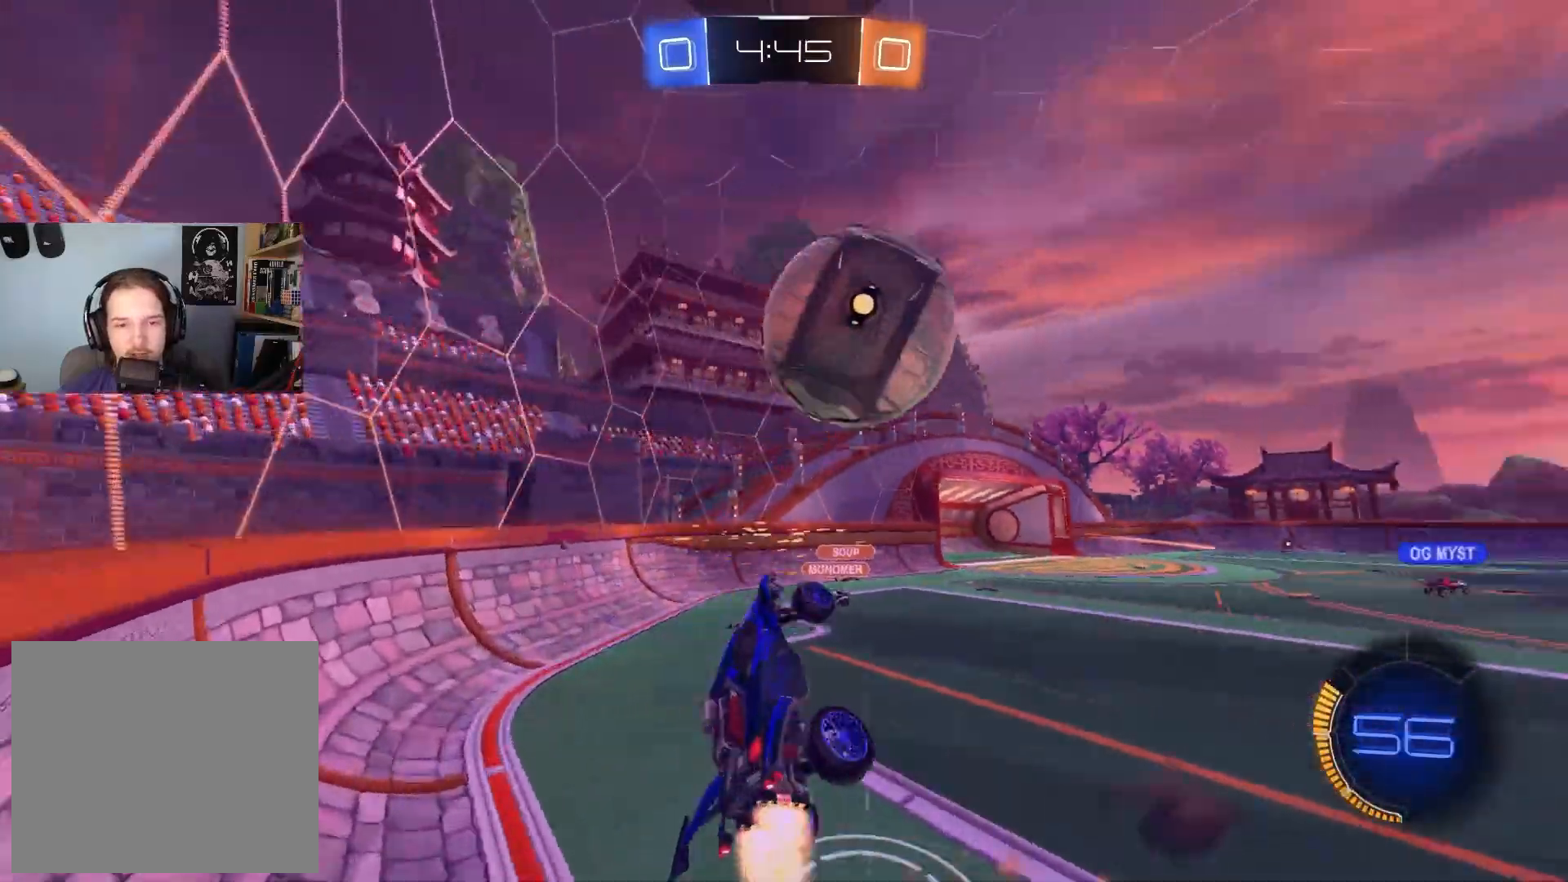
{"buttons": ["CIRCLE", "R2"], "left_stick": "down-right", "right_stick": "center", "events": [[50, "CROSS", "up"], [483, "L1", "up"]]}
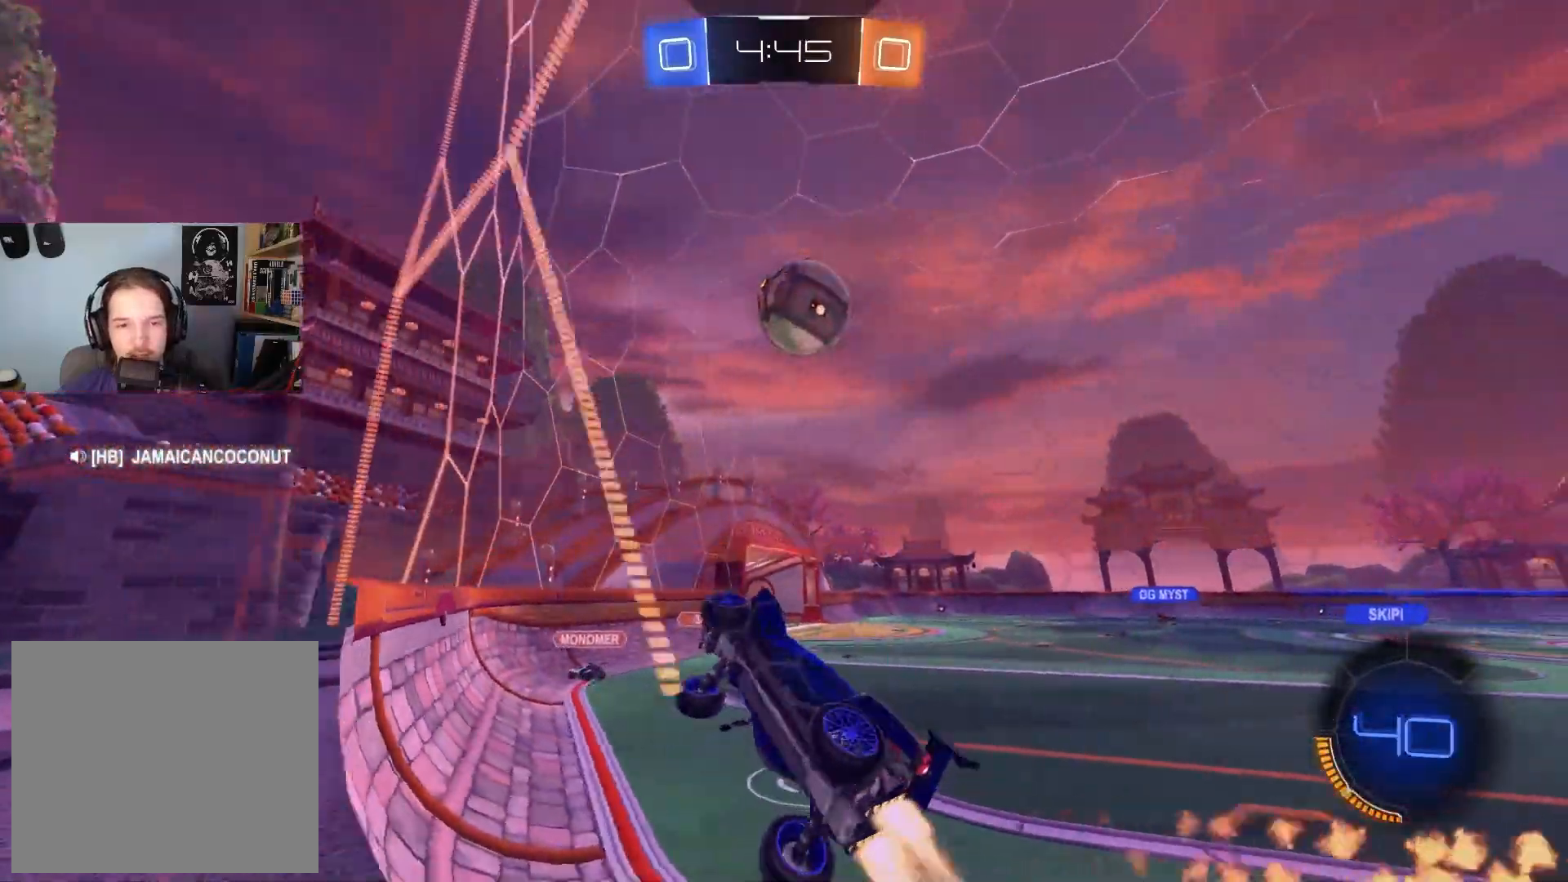
{"buttons": ["CROSS", "CIRCLE", "R1", "R2"], "left_stick": "left", "right_stick": "center", "events": [[50, "left_stick", "center"], [100, "left_stick", "left"], [200, "left_stick", "center"], [333, "left_stick", "down-left"], [350, "CROSS", "down"], [383, "R1", "down"], [450, "left_stick", "left"]]}
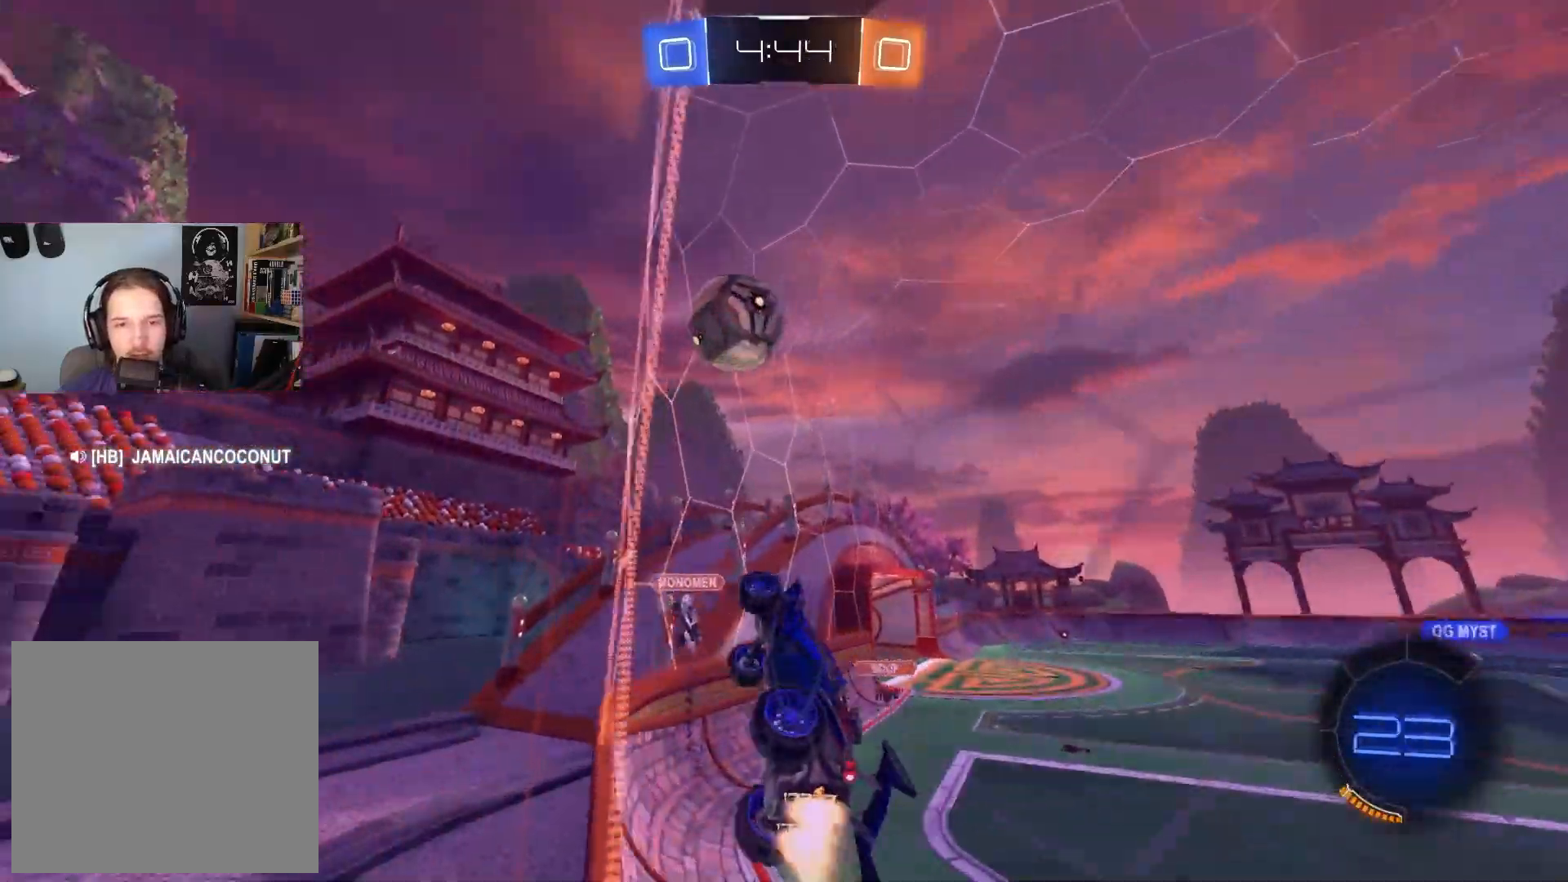
{"buttons": ["CIRCLE", "R1", "R2"], "left_stick": "up", "right_stick": "center", "events": [[50, "CROSS", "up"], [83, "left_stick", "up-left"], [133, "TRIANGLE", "down"], [283, "TRIANGLE", "up"], [300, "left_stick", "down"], [417, "left_stick", "left"], [500, "left_stick", "up"]]}
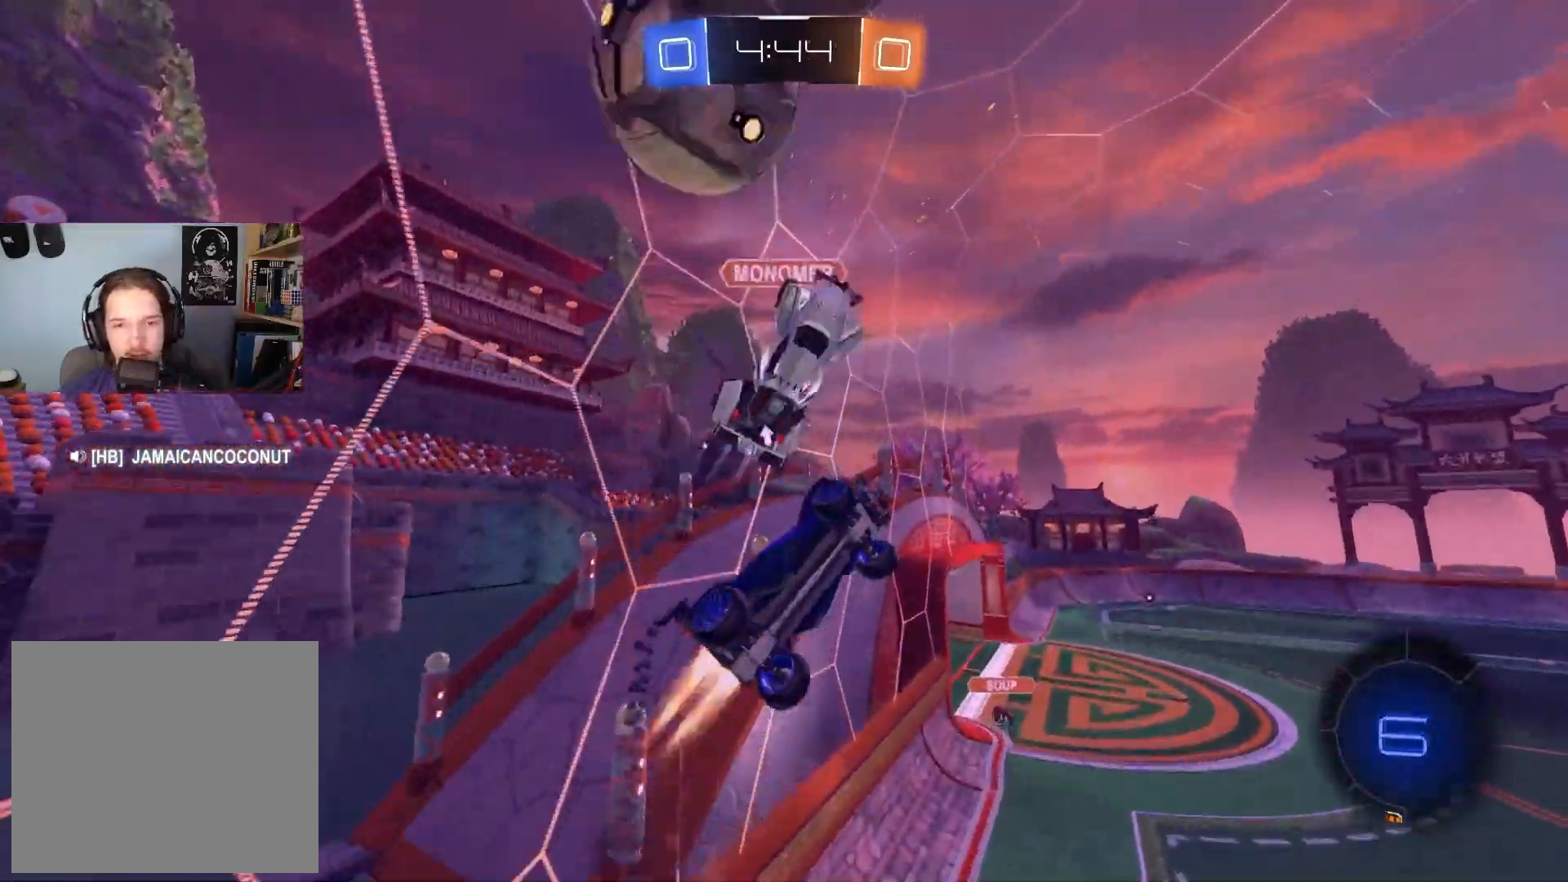
{"buttons": ["R1", "R2"], "left_stick": "down-right", "right_stick": "center", "events": [[183, "CIRCLE", "up"], [350, "left_stick", "up-right"], [467, "left_stick", "down-right"]]}
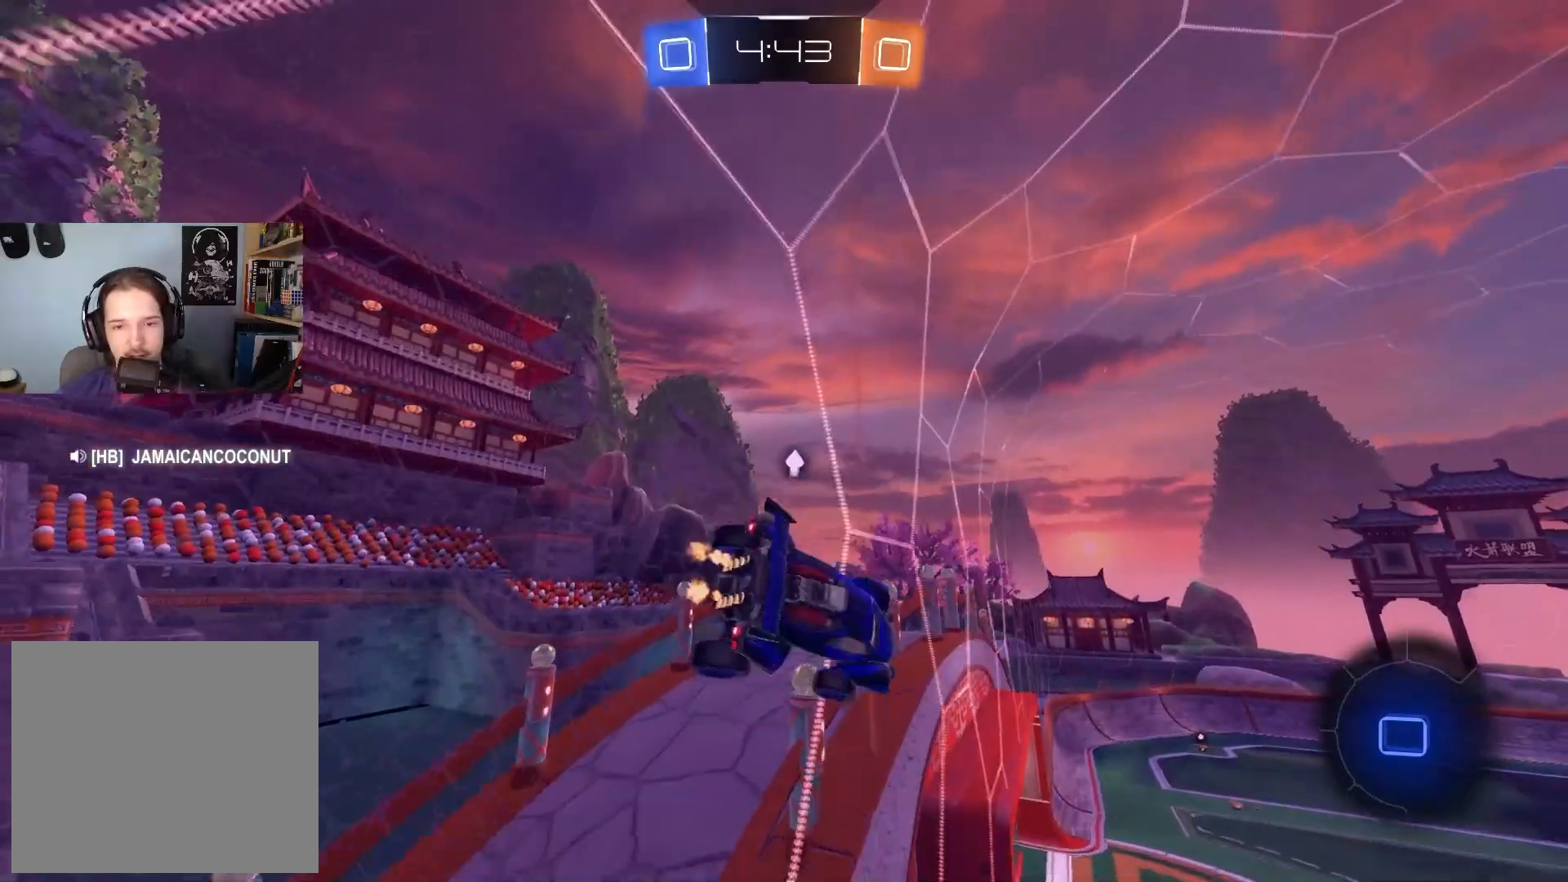
{"buttons": ["R2"], "left_stick": "center", "right_stick": "center", "events": [[33, "R1", "up"], [133, "left_stick", "center"], [233, "CIRCLE", "down"], [250, "CIRCLE", "up"]]}
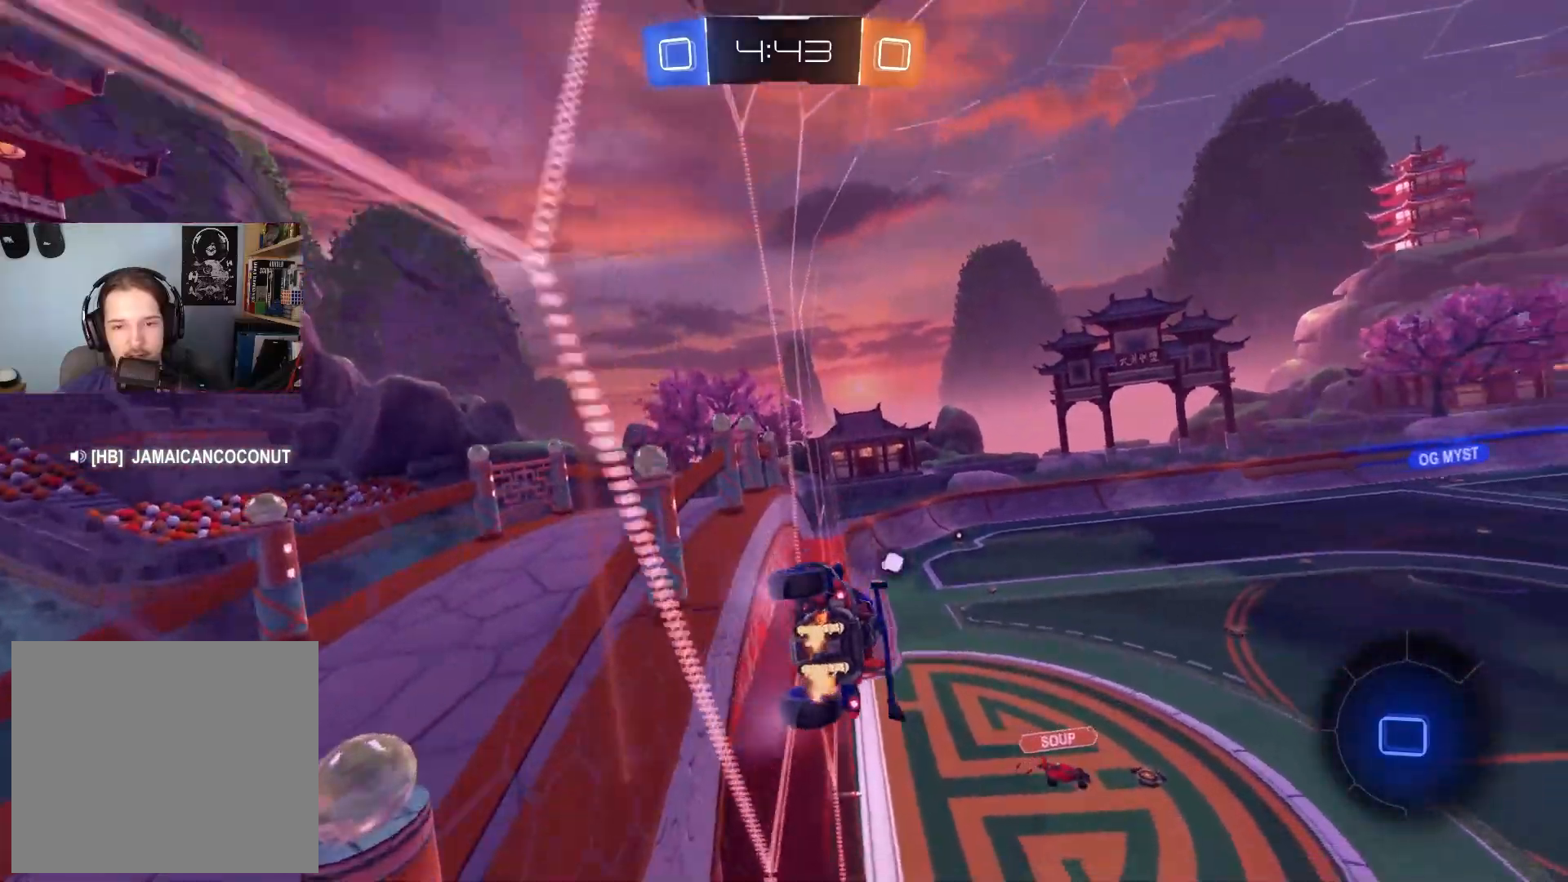
{"buttons": ["CROSS", "L1", "R2"], "left_stick": "down-left", "right_stick": "center", "events": [[133, "left_stick", "right"], [217, "left_stick", "center"], [250, "CROSS", "down"], [367, "left_stick", "left"], [417, "L1", "down"], [433, "left_stick", "down-left"]]}